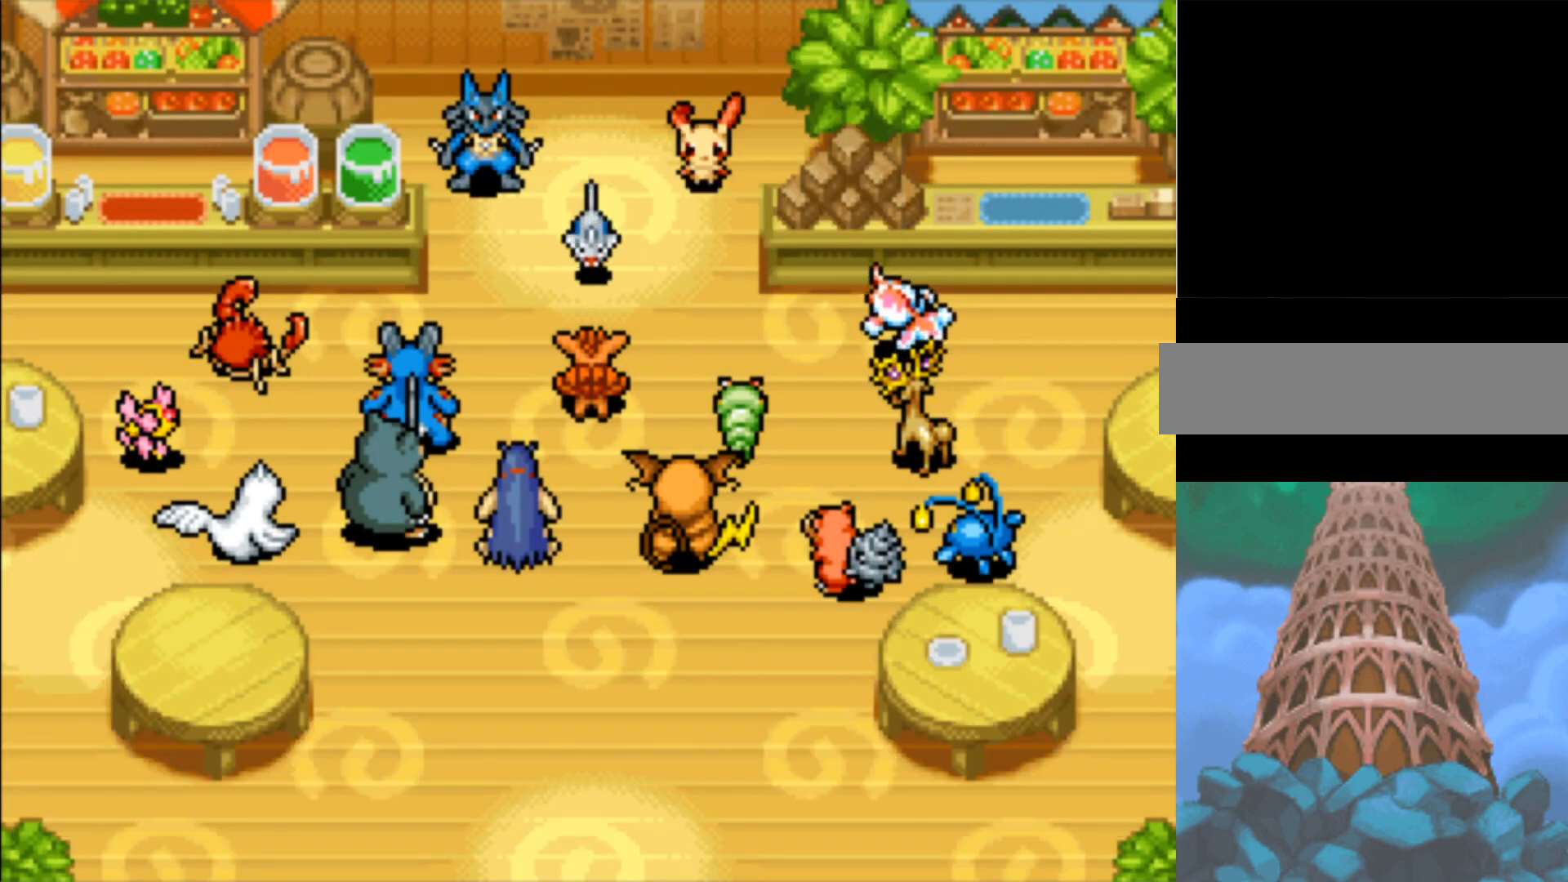
Gameplay with a controller (Nintendo layout); each line is a JSON object with the inputs held at the frame after it. "events" lists button and stick changes between this image and that frame as [ms after this image, input, new state], when the widget could be followed in between. Not read: L3 R3.
{"buttons": ["B"], "events": []}
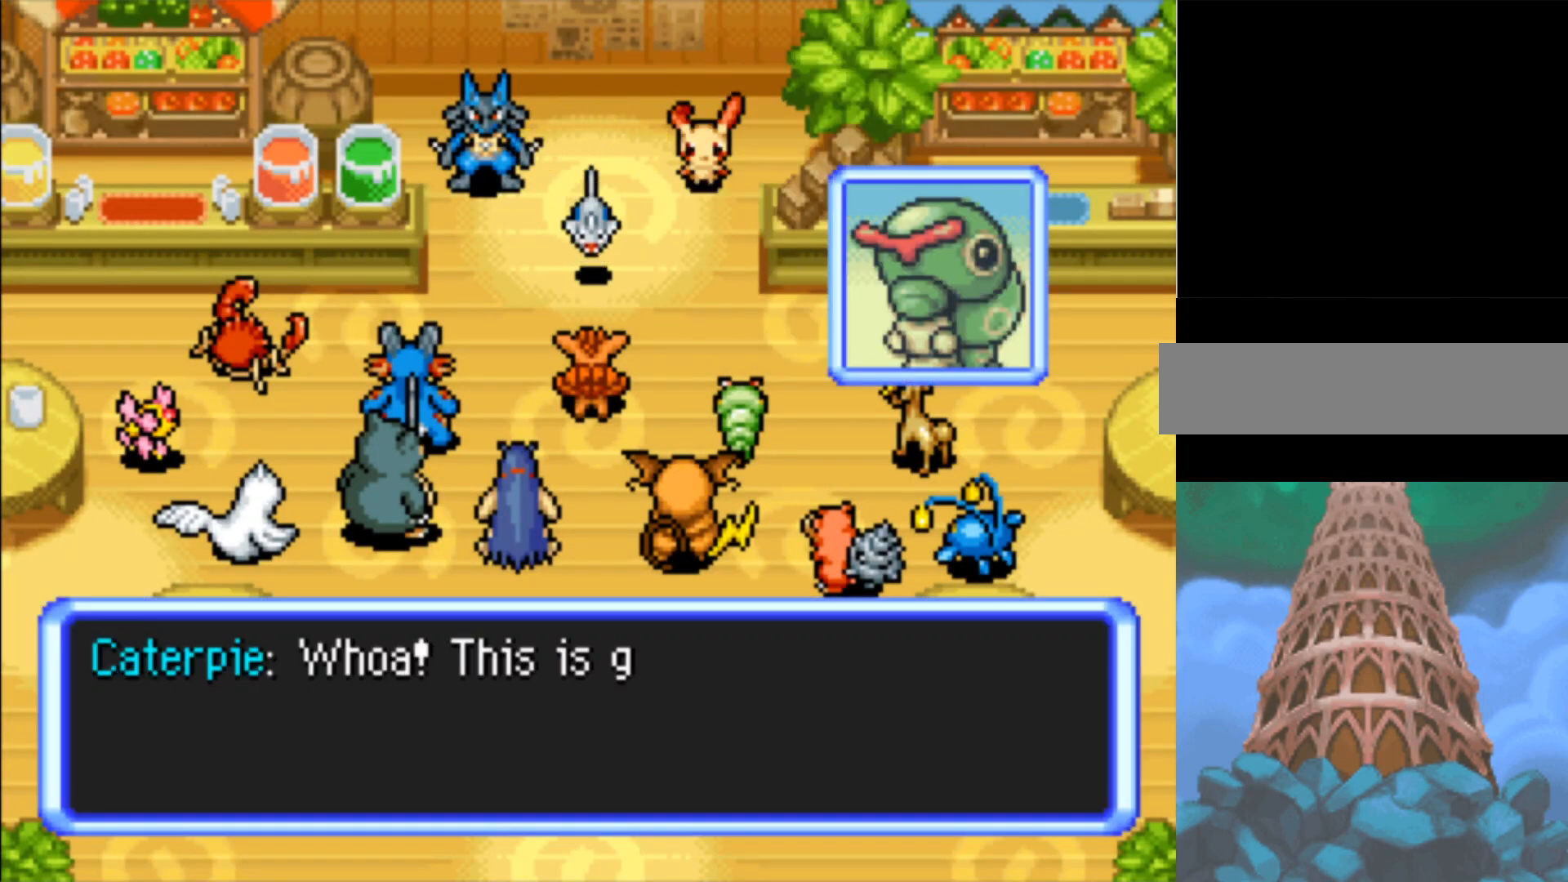
{"buttons": ["B"], "events": []}
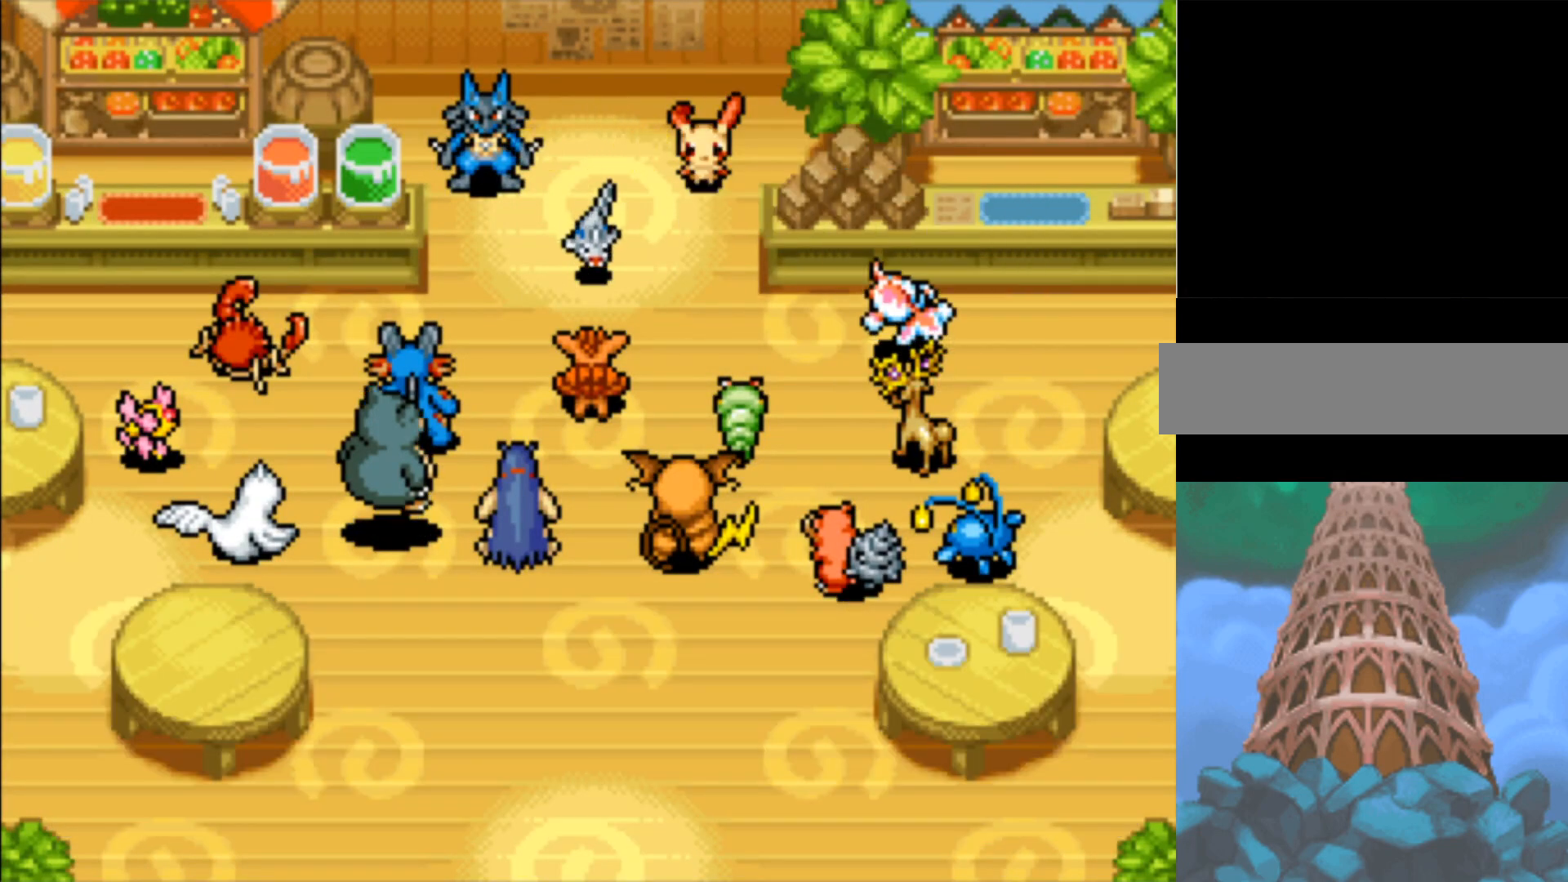
{"buttons": ["B"], "events": []}
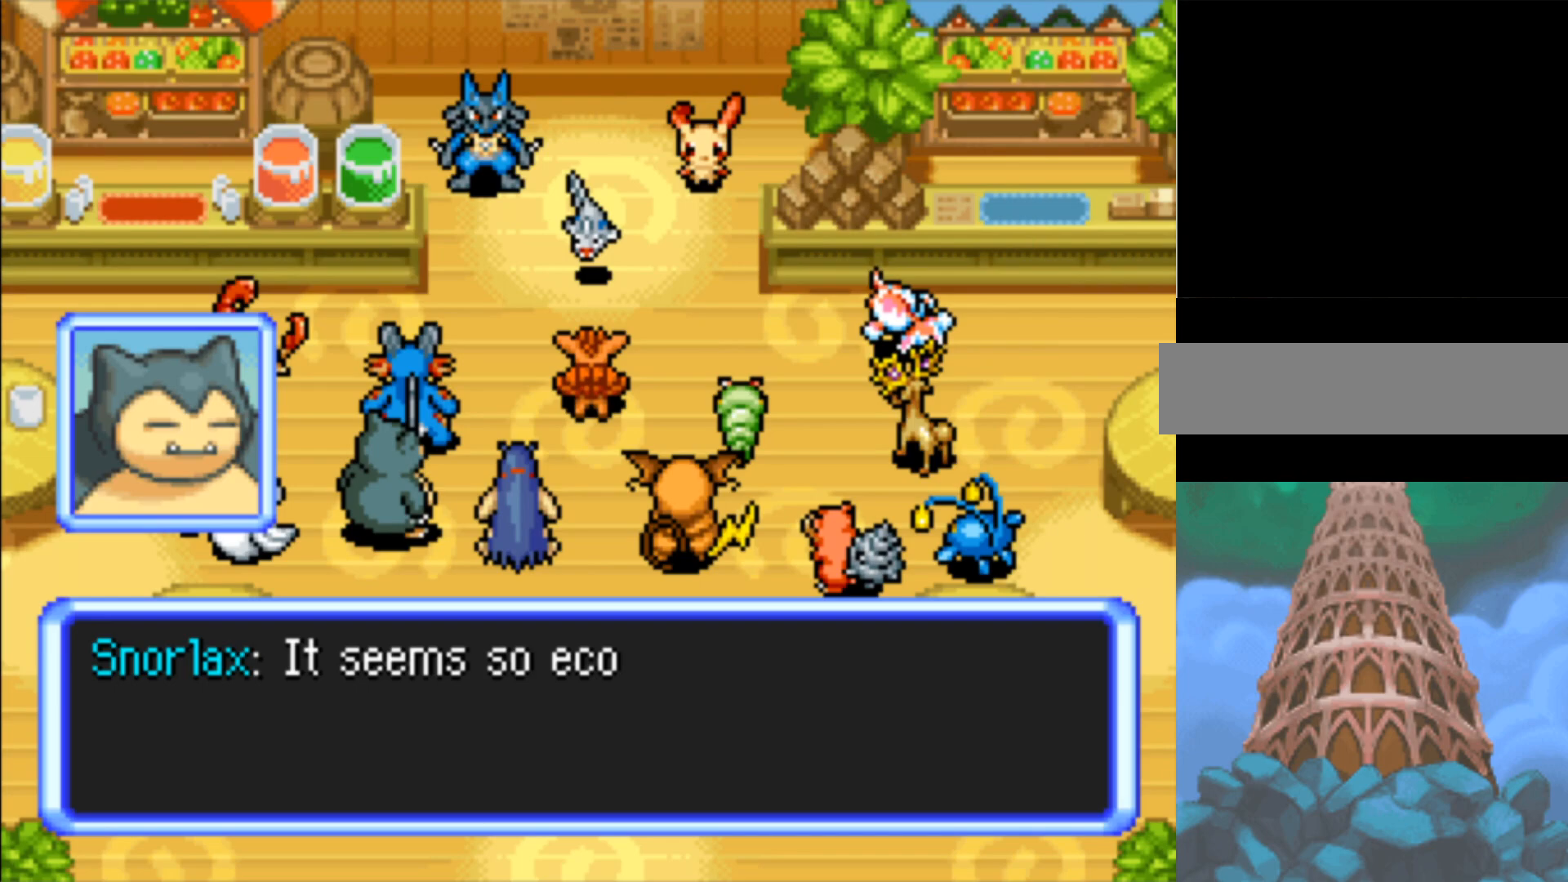
{"buttons": ["B"], "events": []}
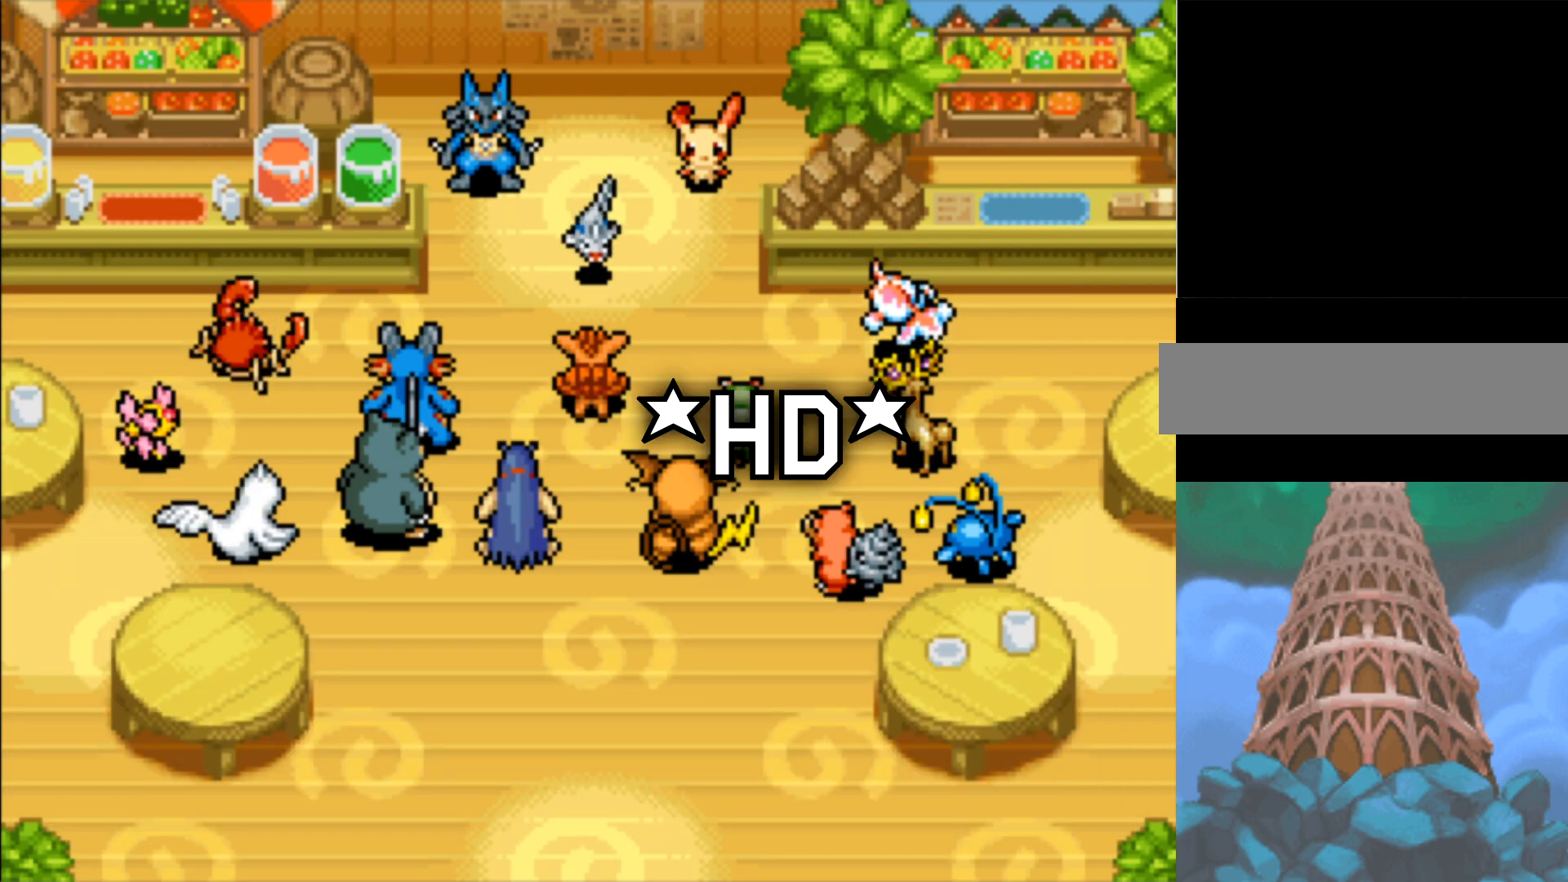
{"buttons": ["B"], "events": []}
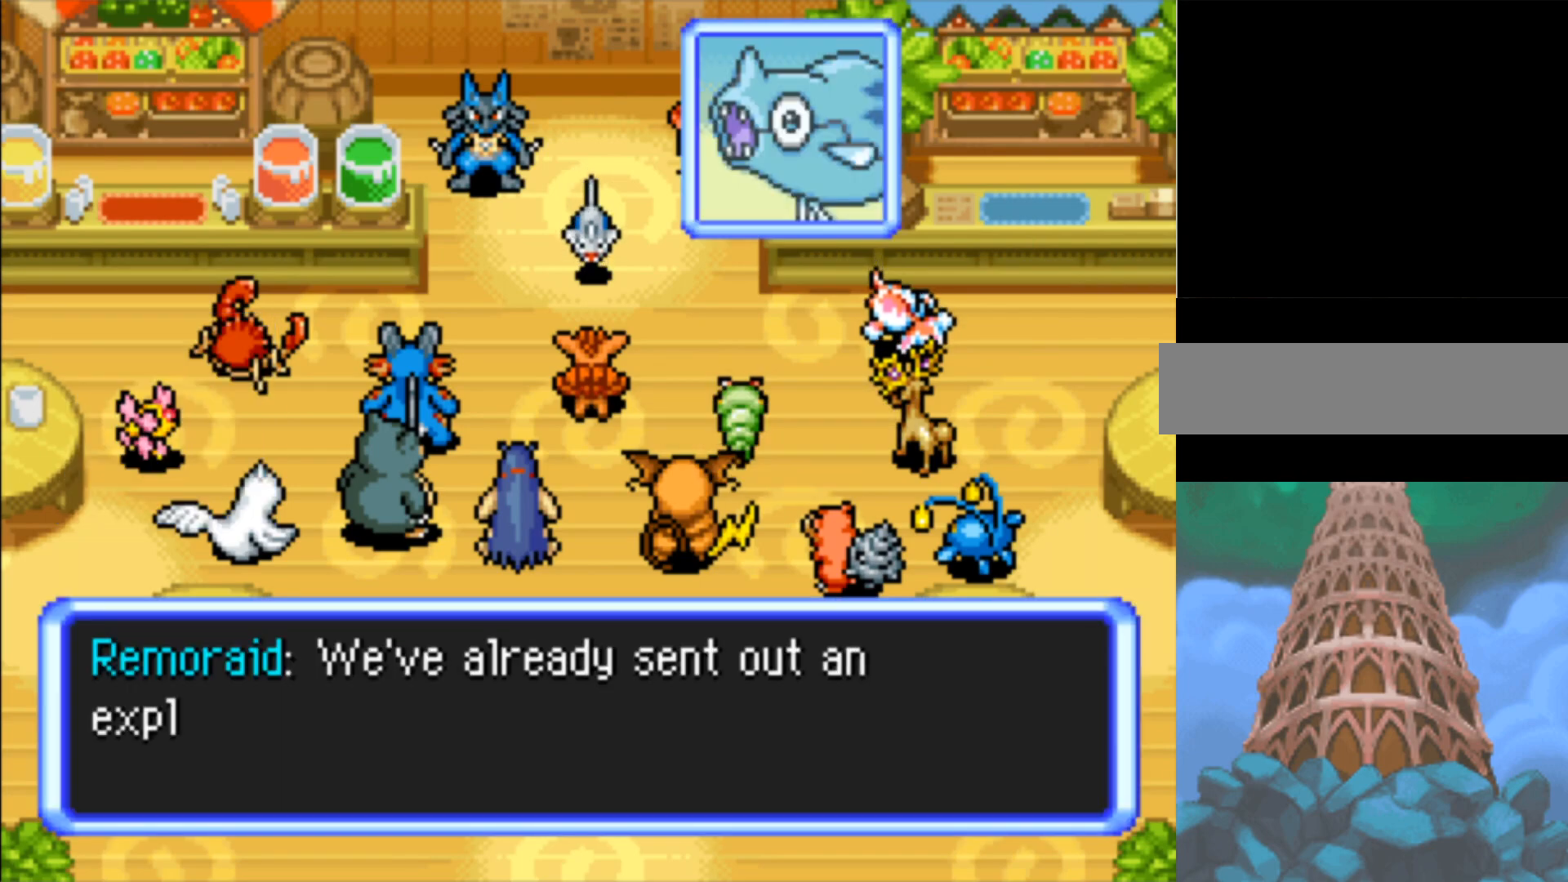
{"buttons": ["B"], "events": []}
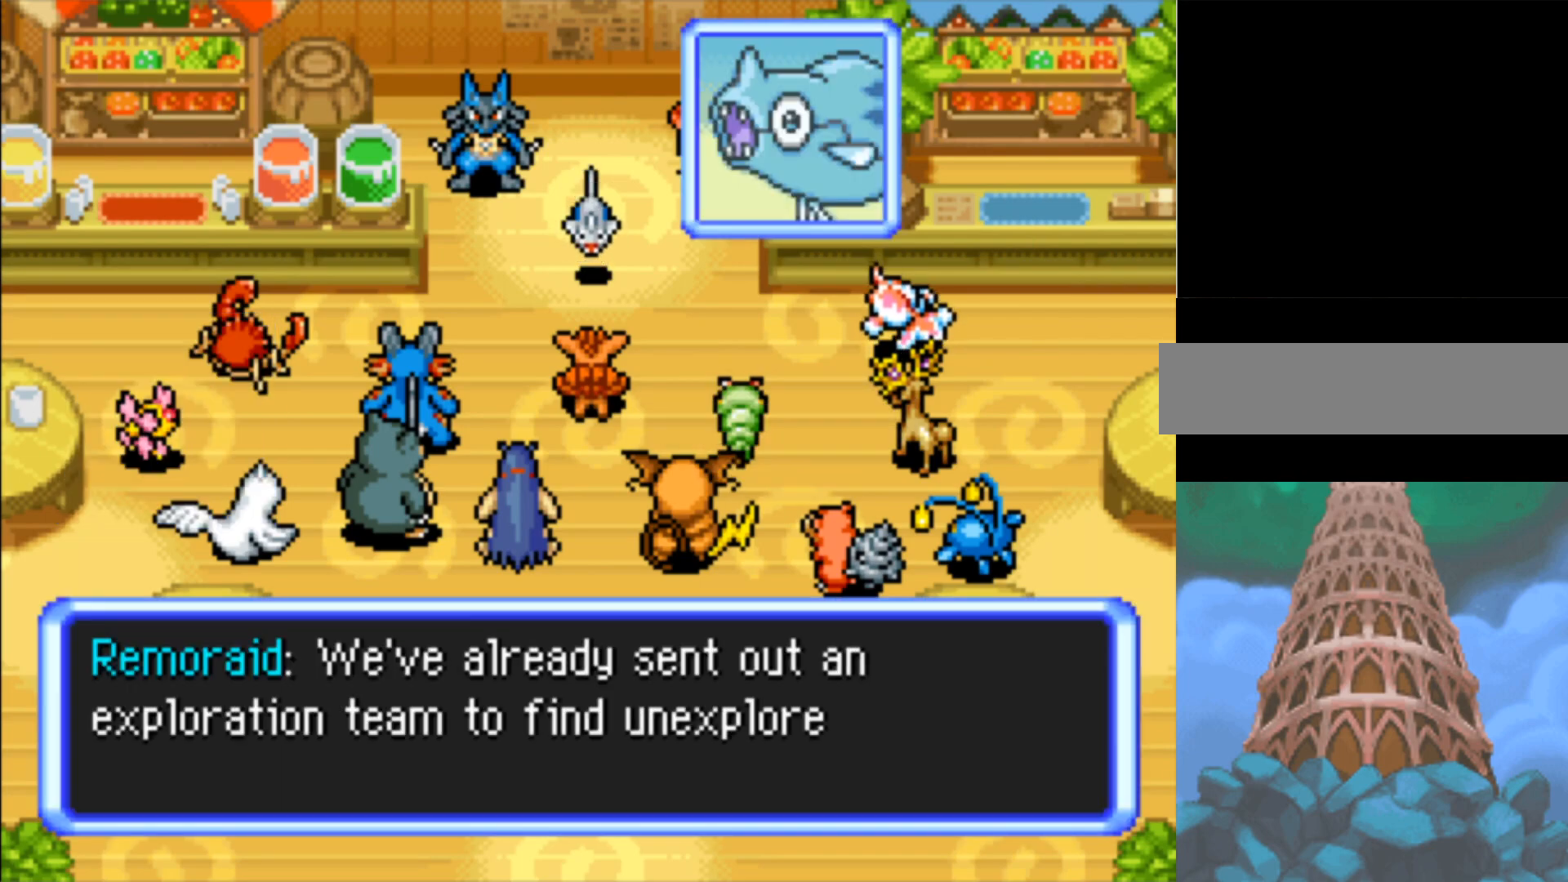
{"buttons": ["B"], "events": []}
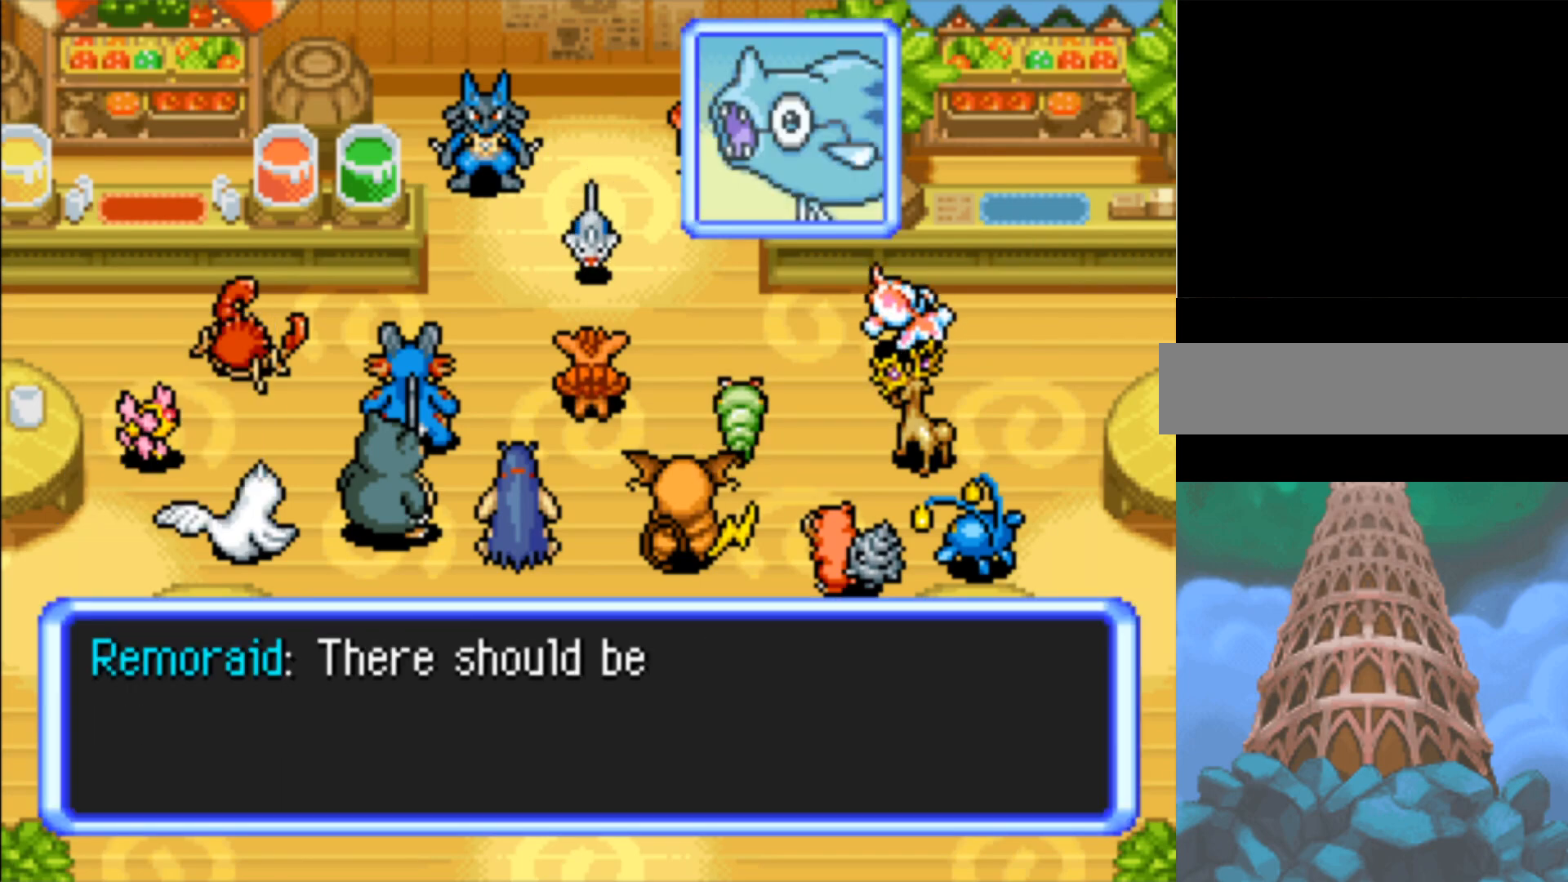
{"buttons": ["B"], "events": []}
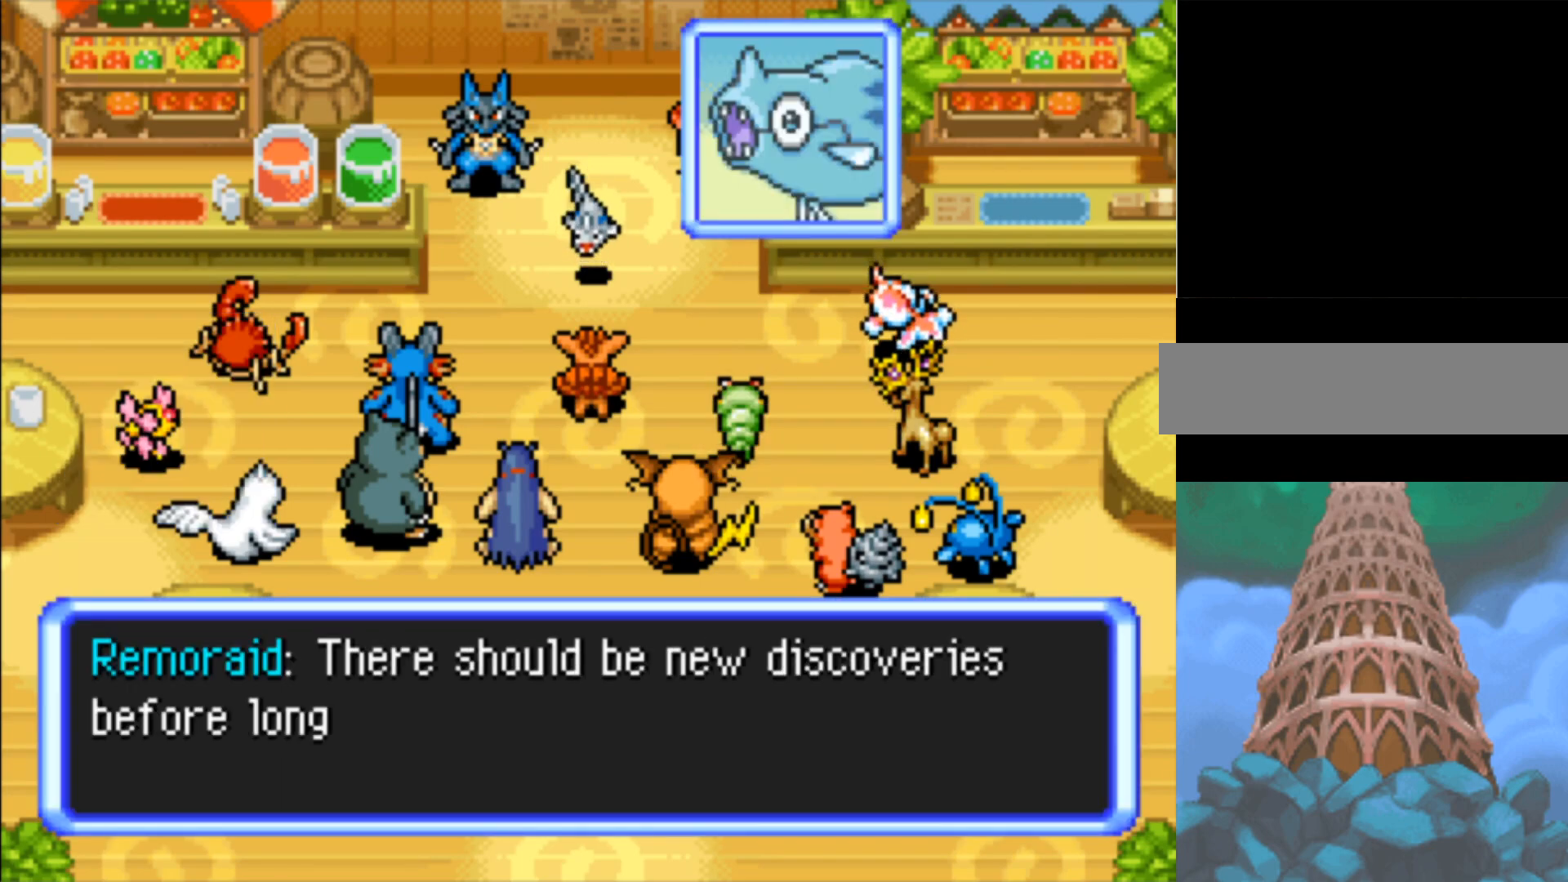
{"buttons": ["B"], "events": []}
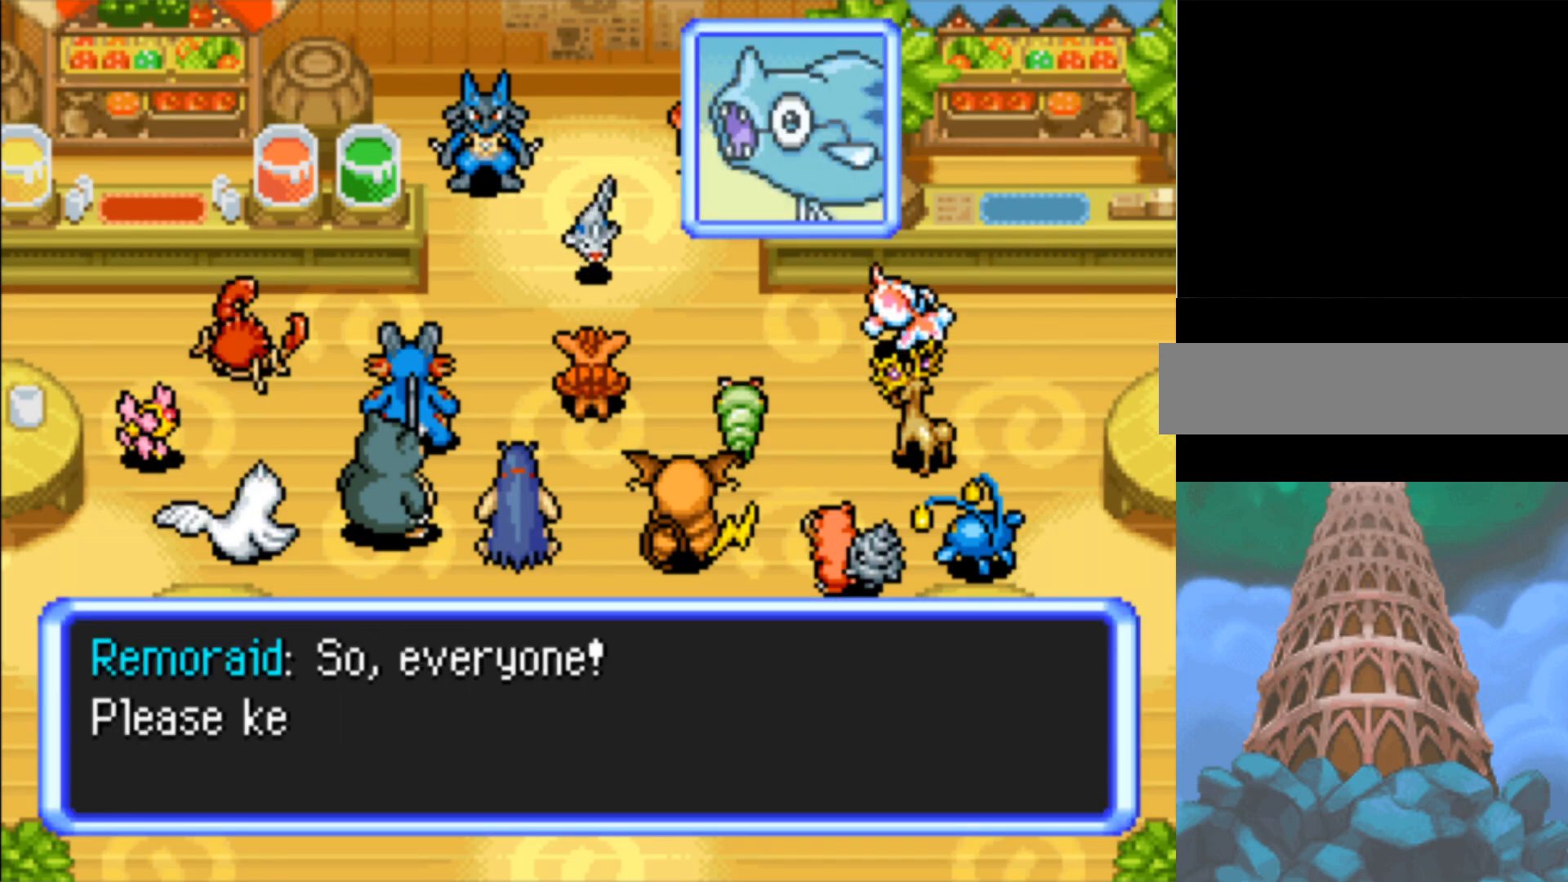
{"buttons": ["B"], "events": []}
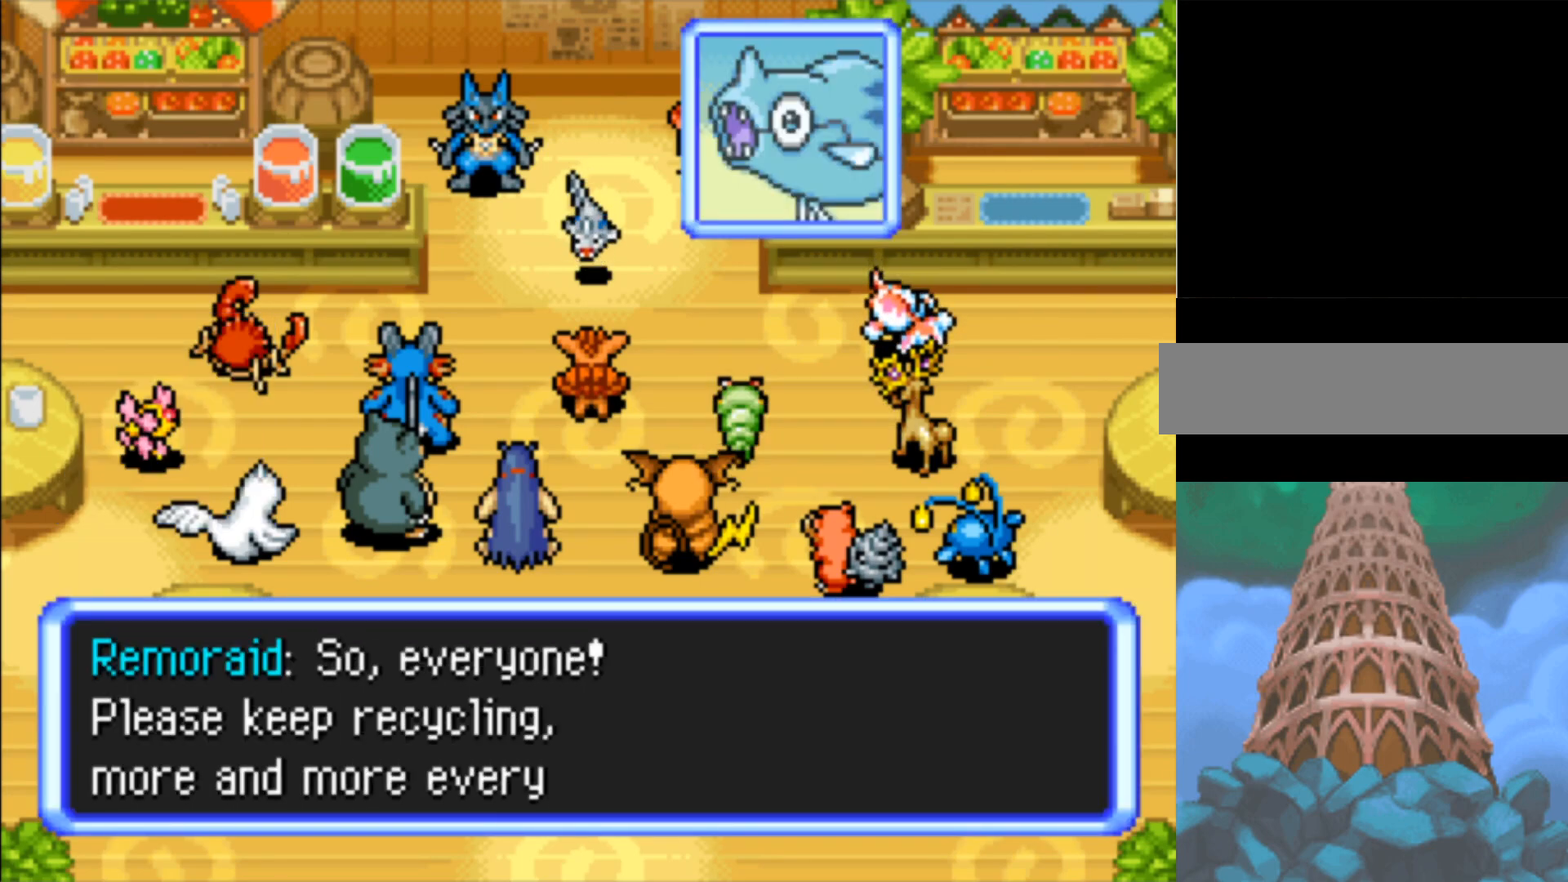
{"buttons": ["B"], "events": []}
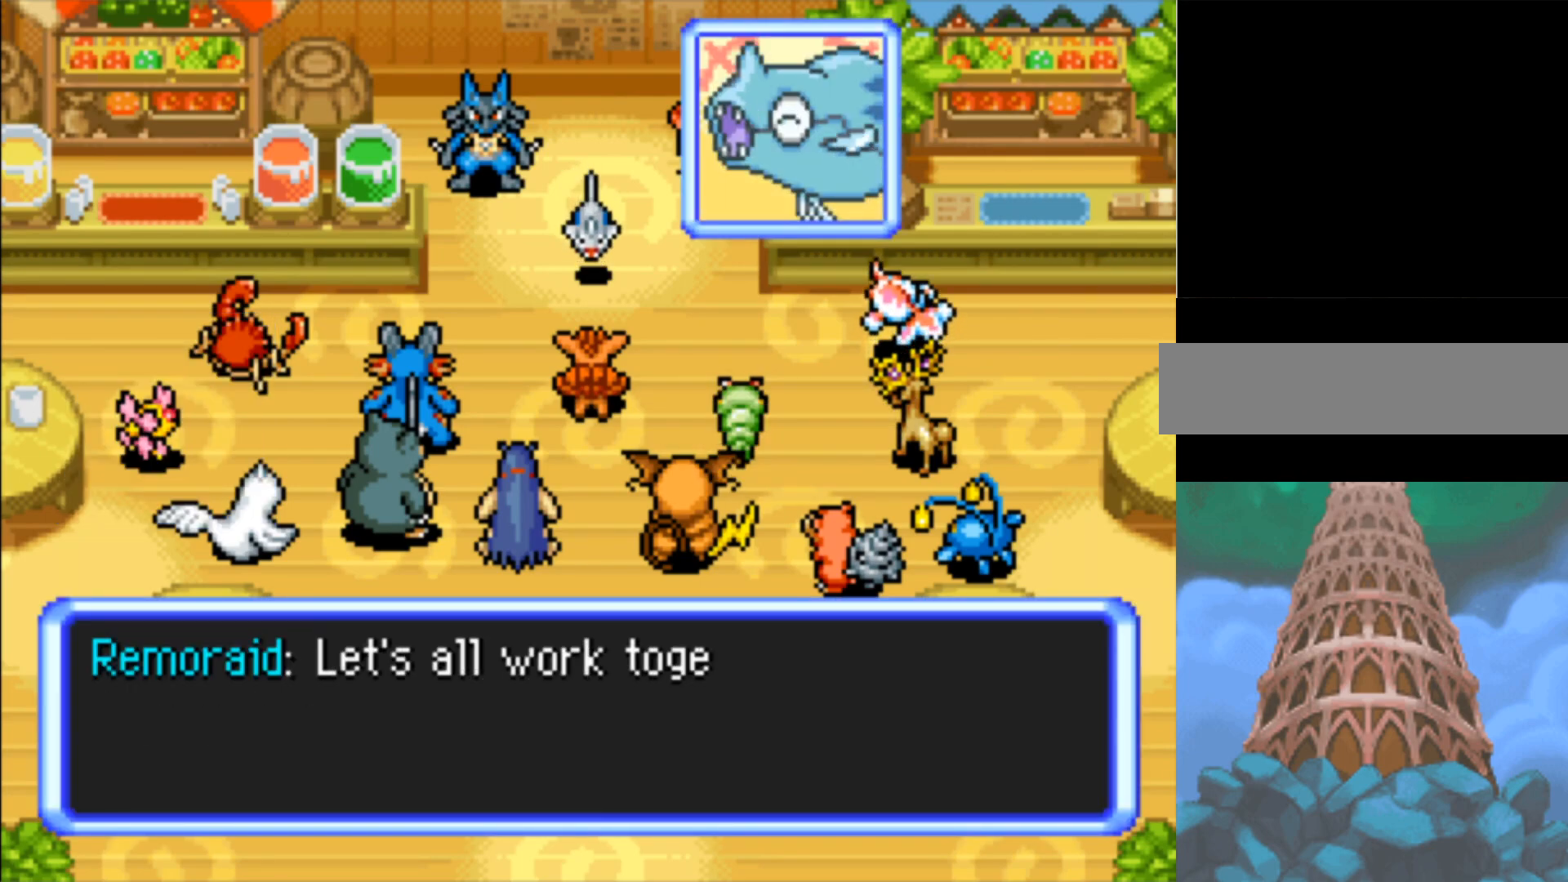
{"buttons": ["B"], "events": []}
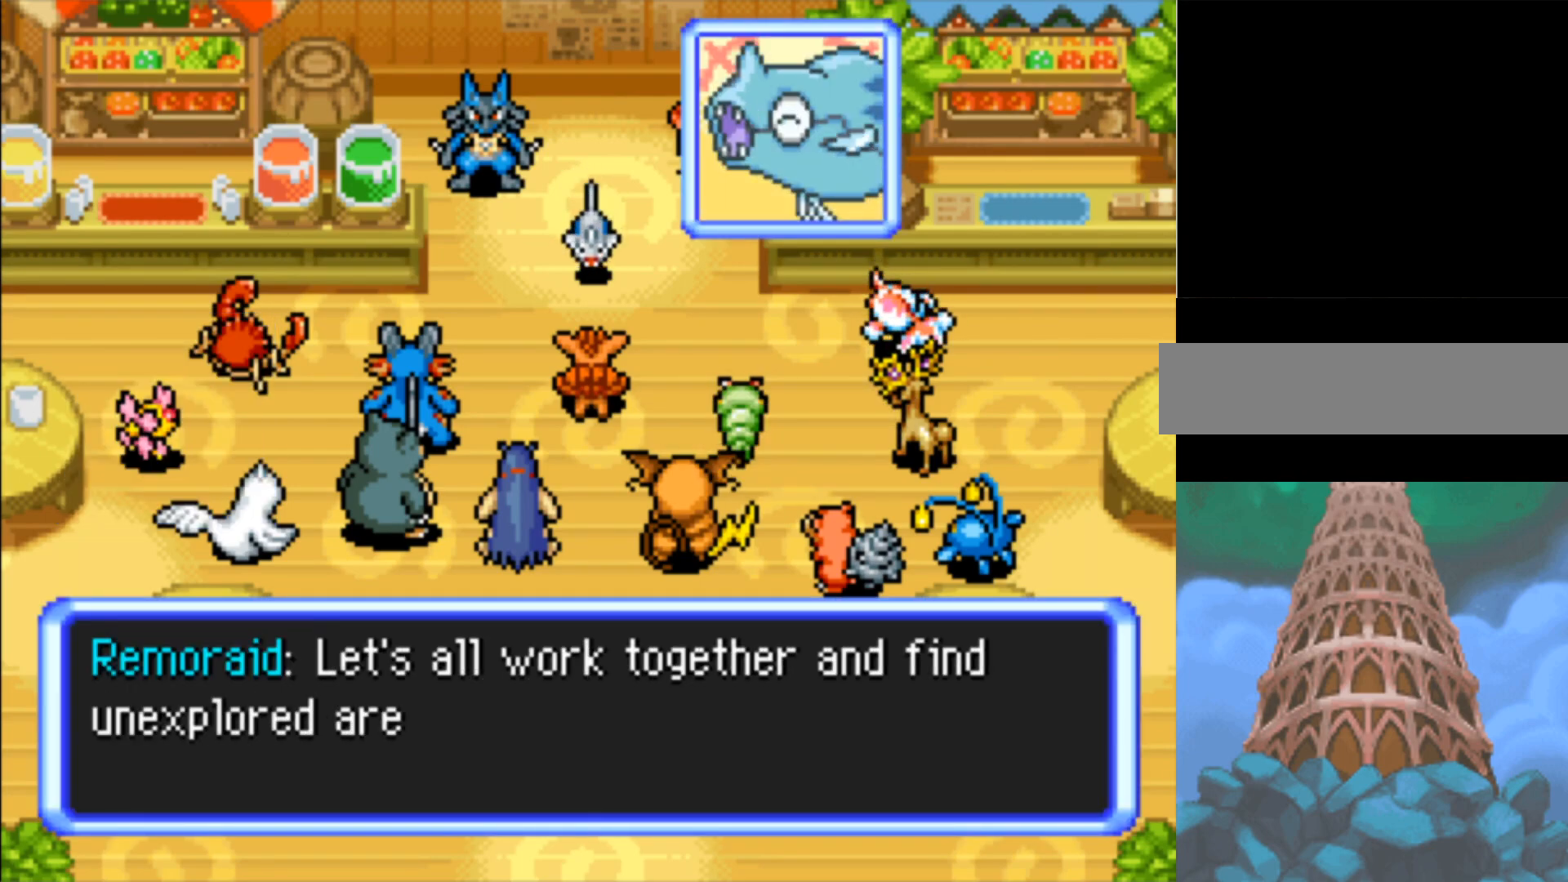
{"buttons": ["B"], "events": []}
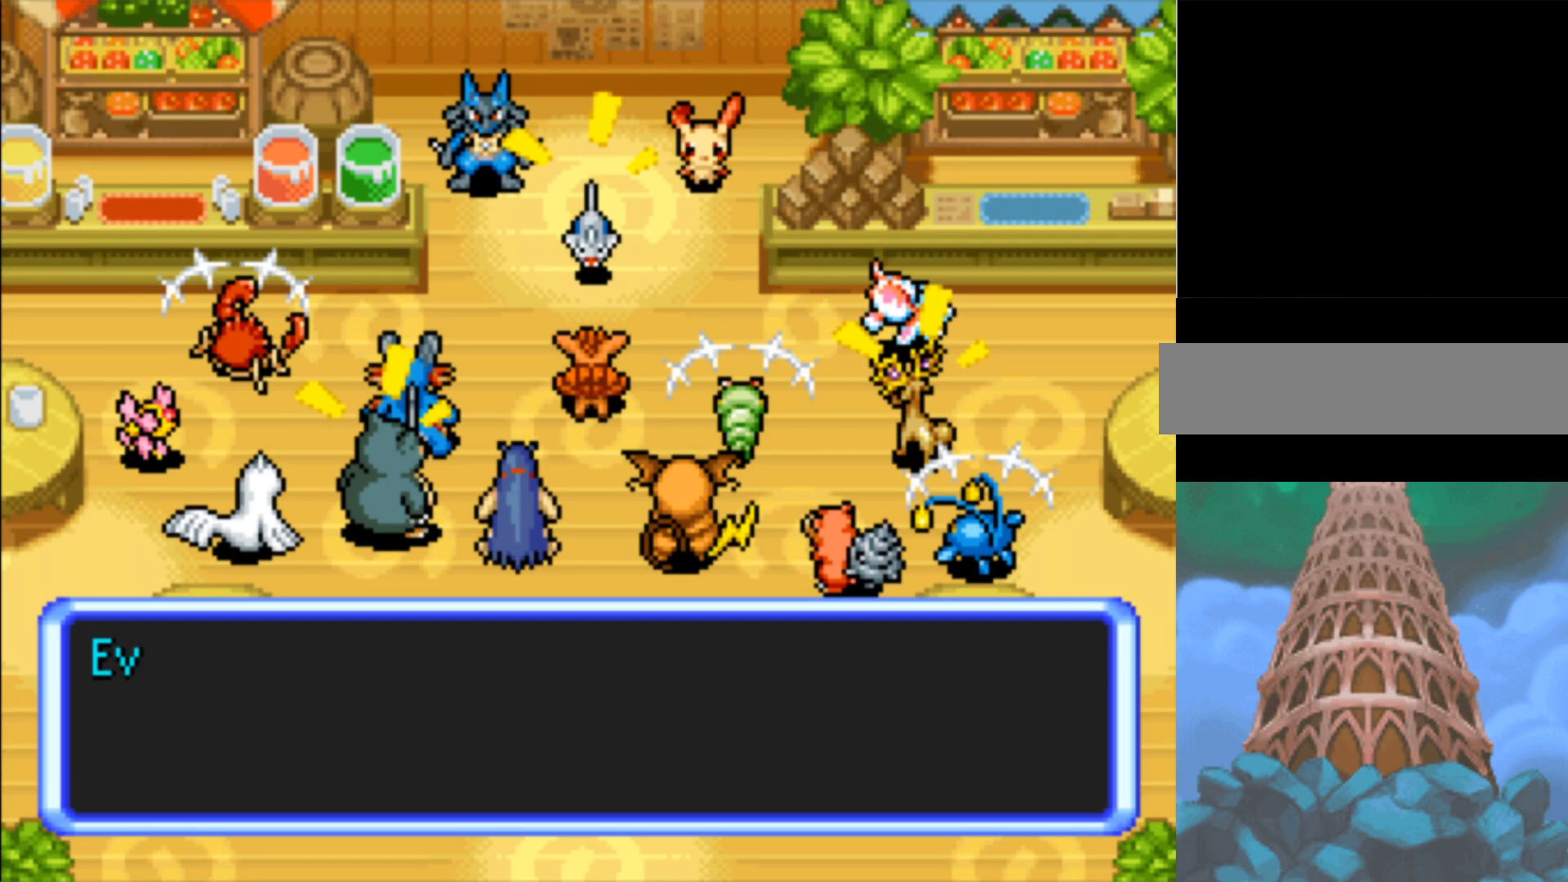
{"buttons": ["B"], "events": []}
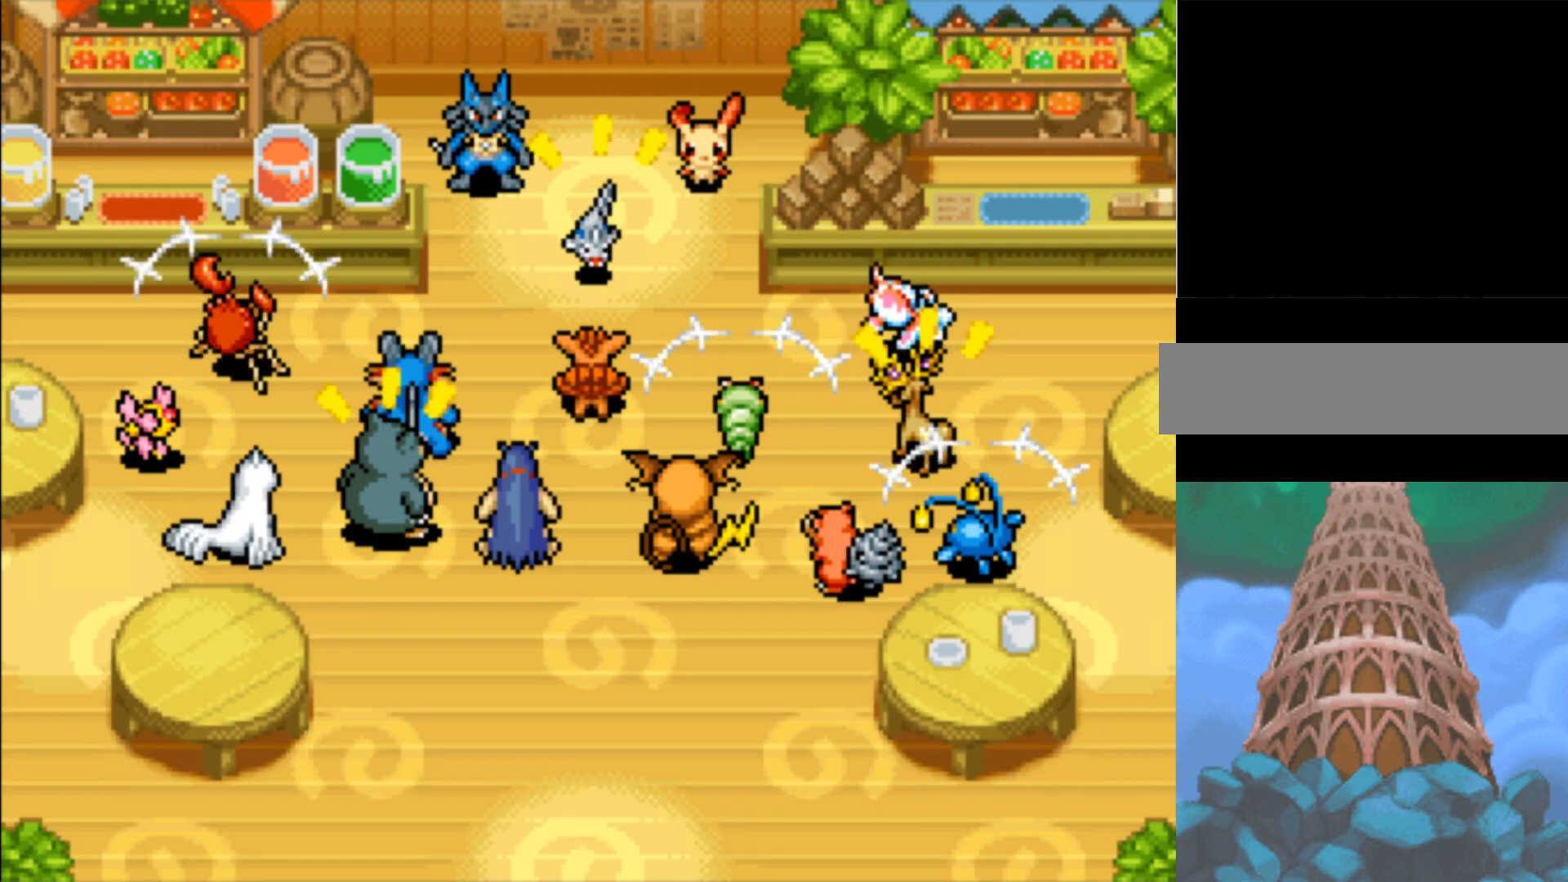
{"buttons": ["B"], "events": []}
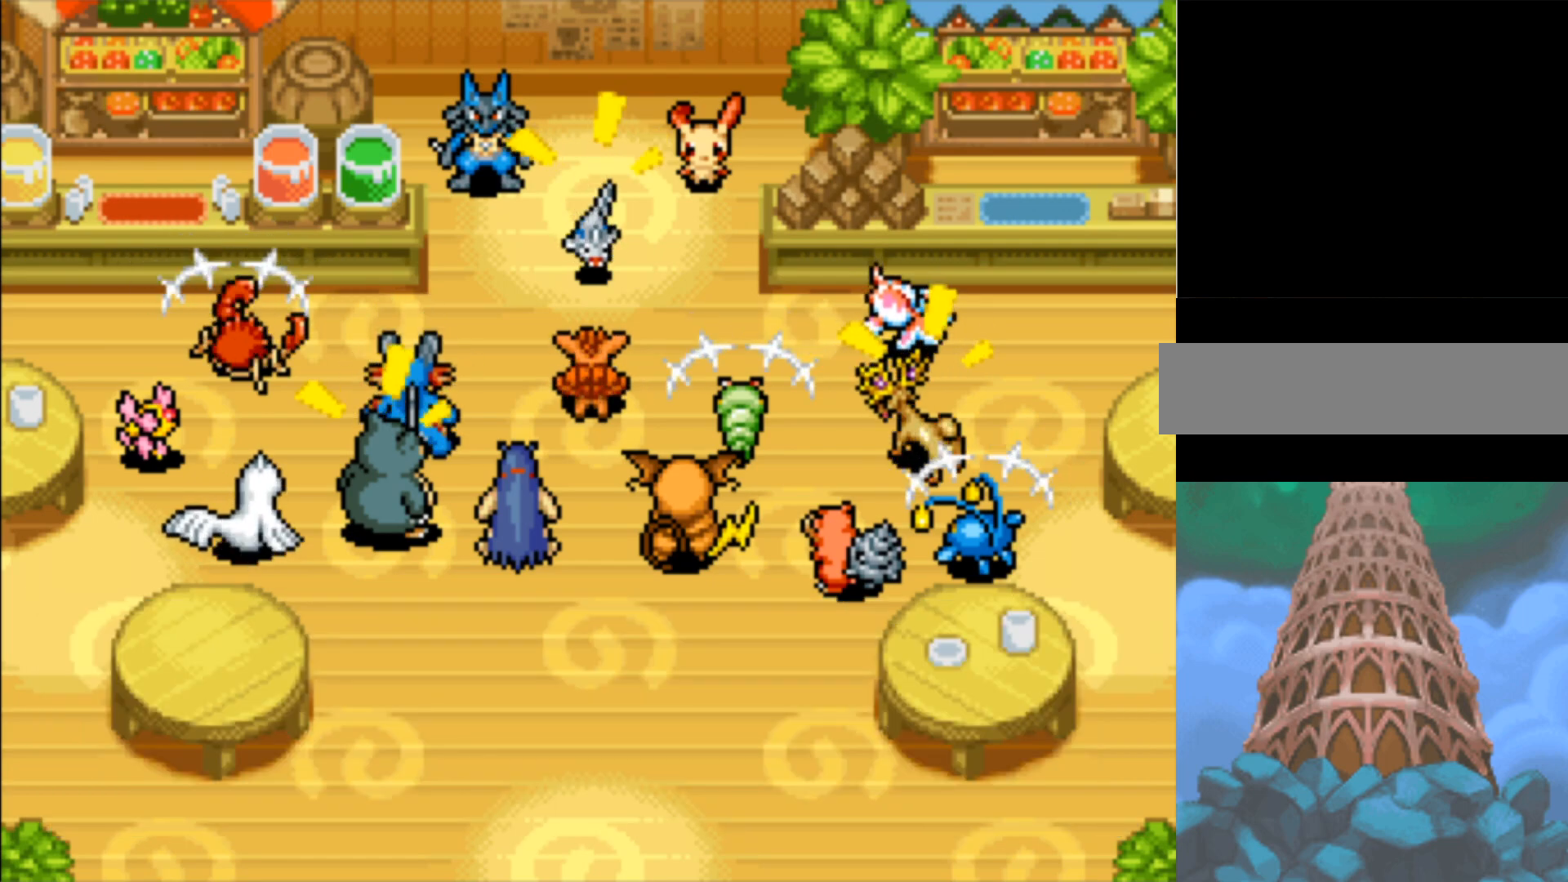
{"buttons": ["B"], "events": []}
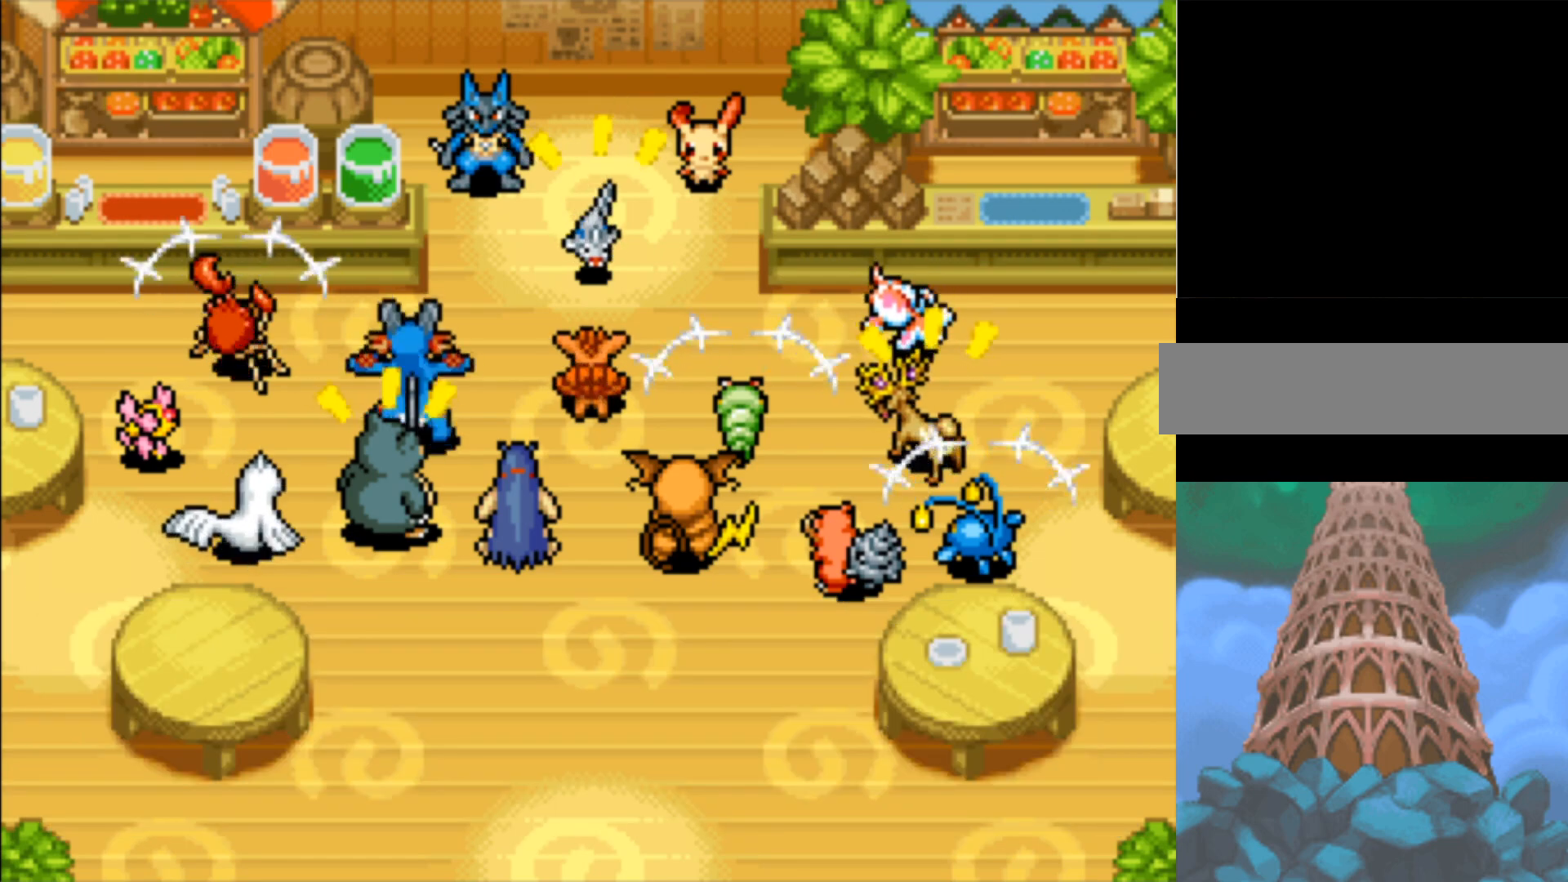
{"buttons": ["B"], "events": []}
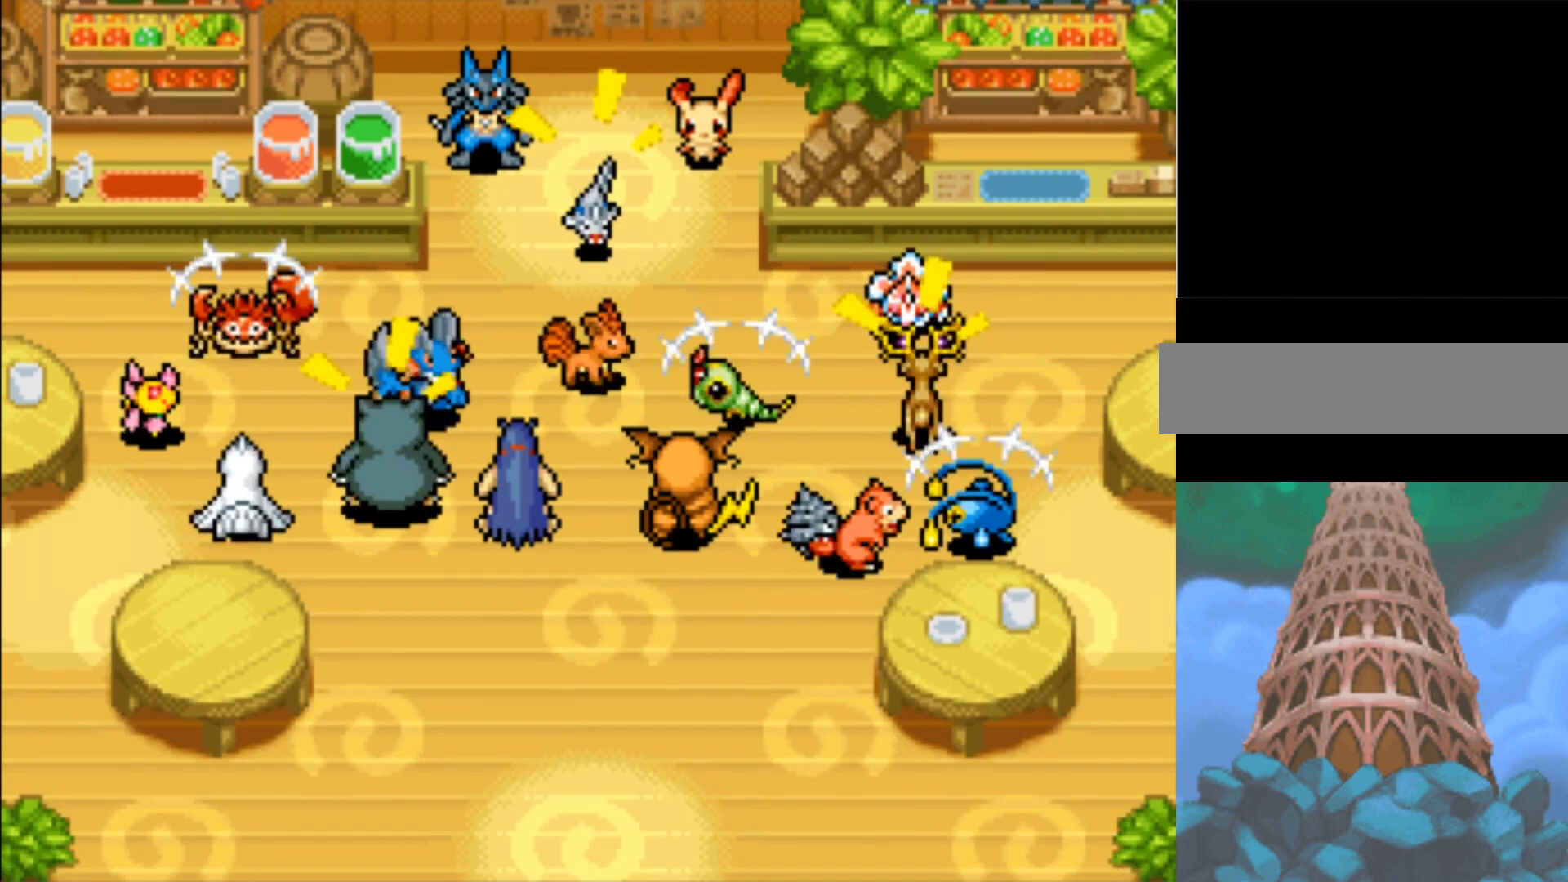
{"buttons": ["B"], "events": []}
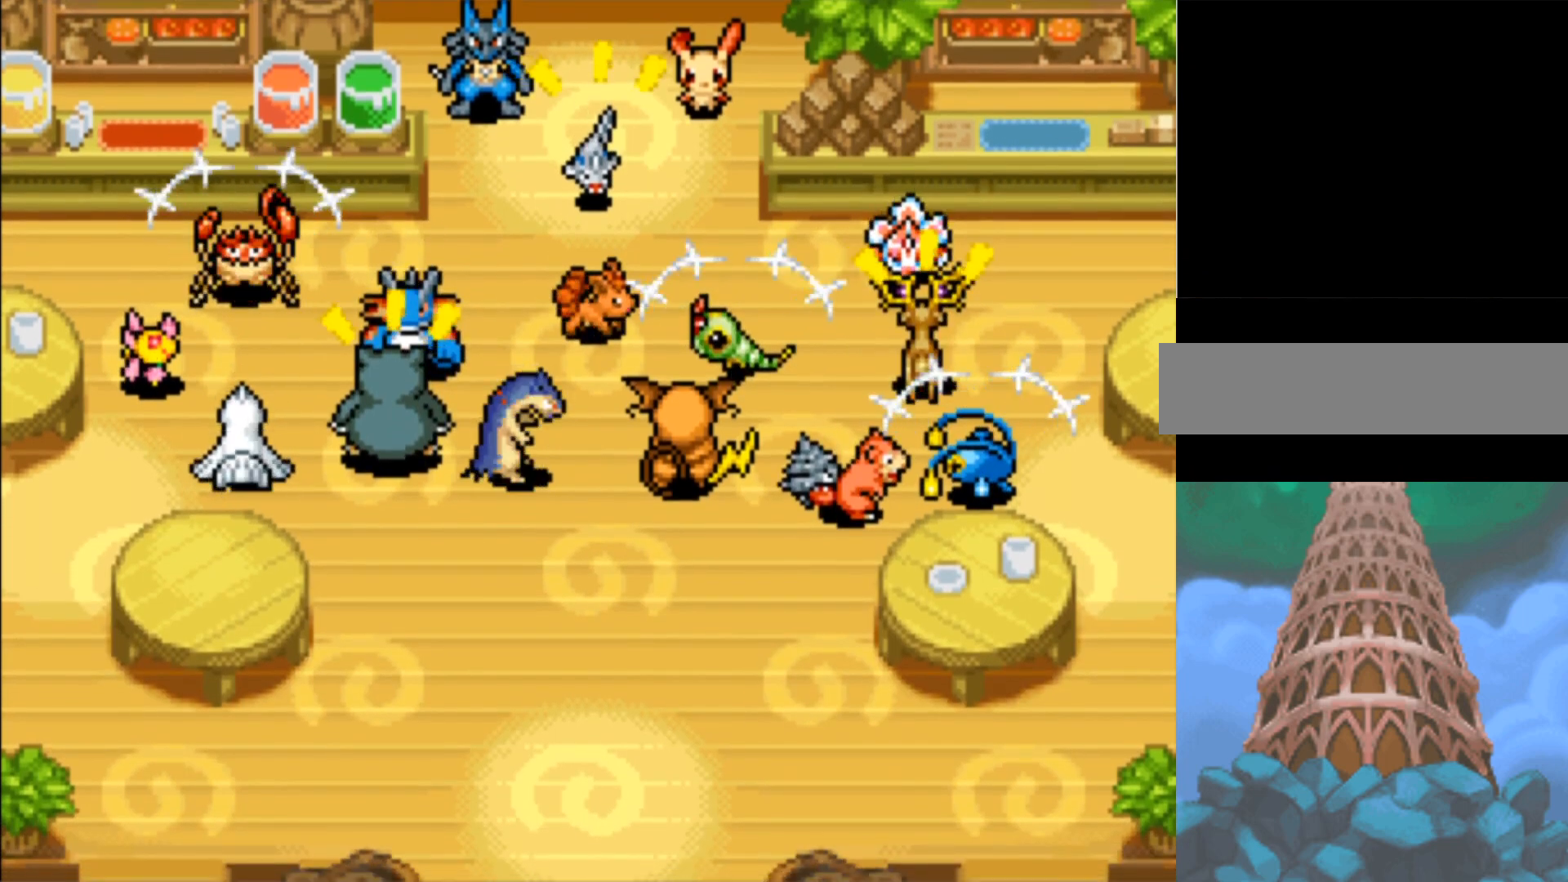
{"buttons": ["B"], "events": []}
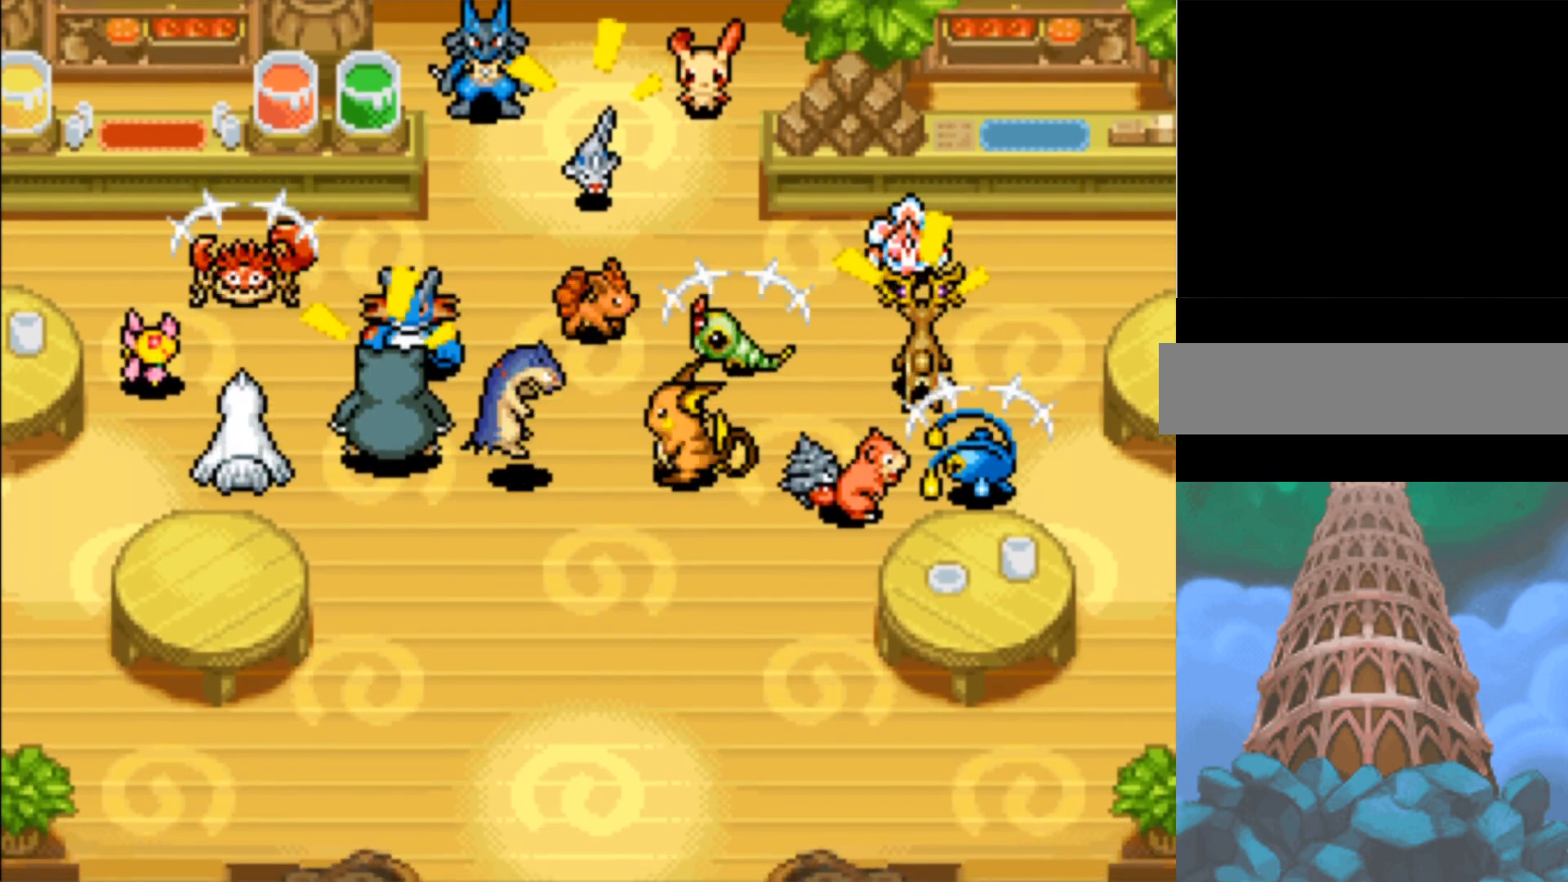
{"buttons": ["B"], "events": []}
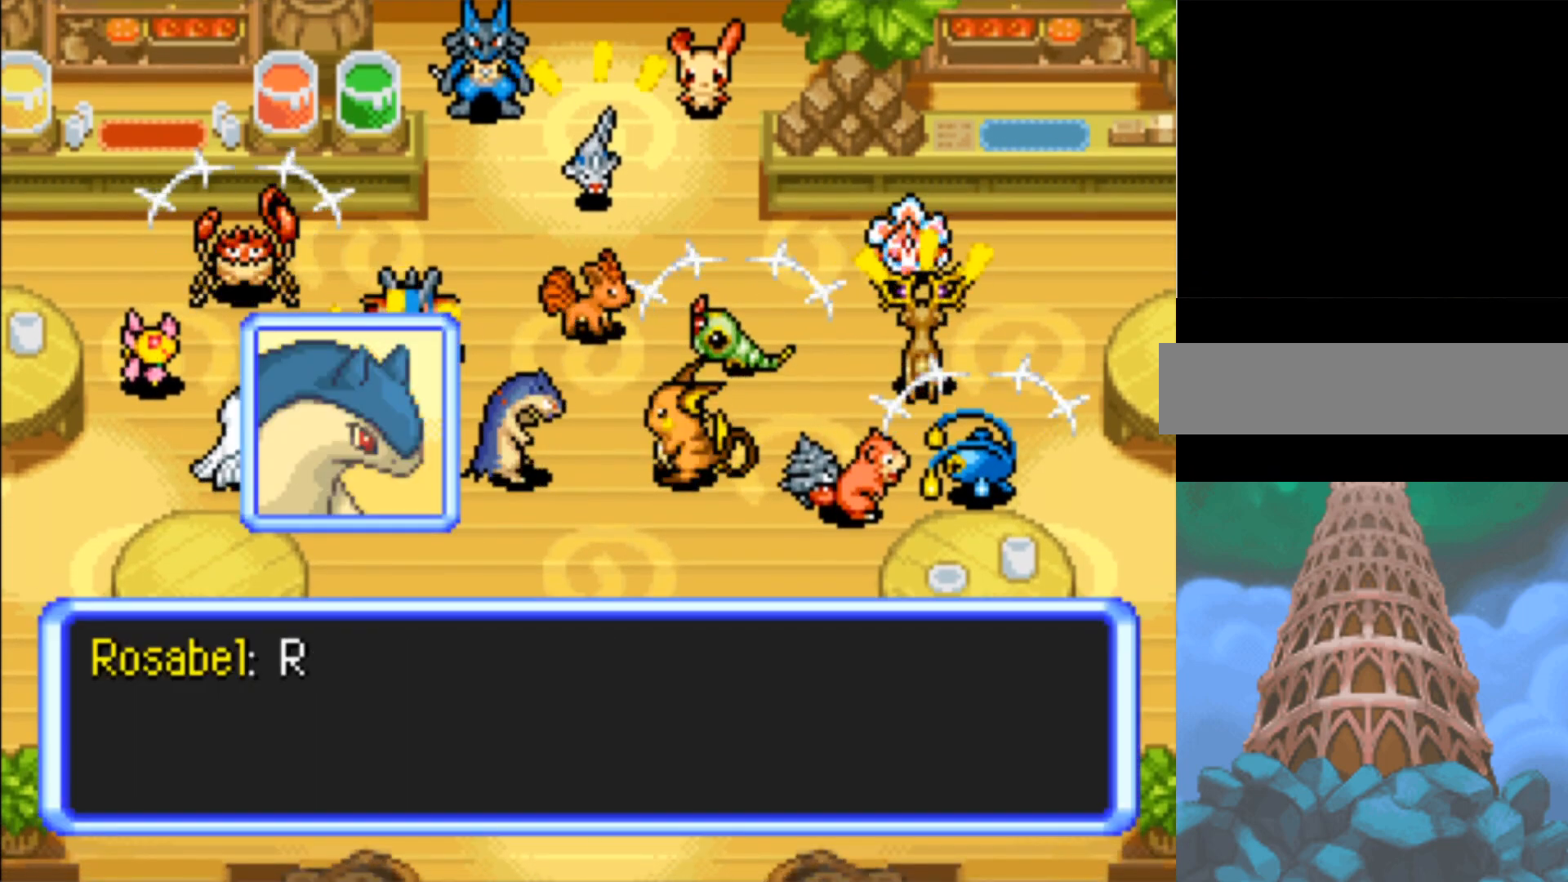
{"buttons": ["B"], "events": []}
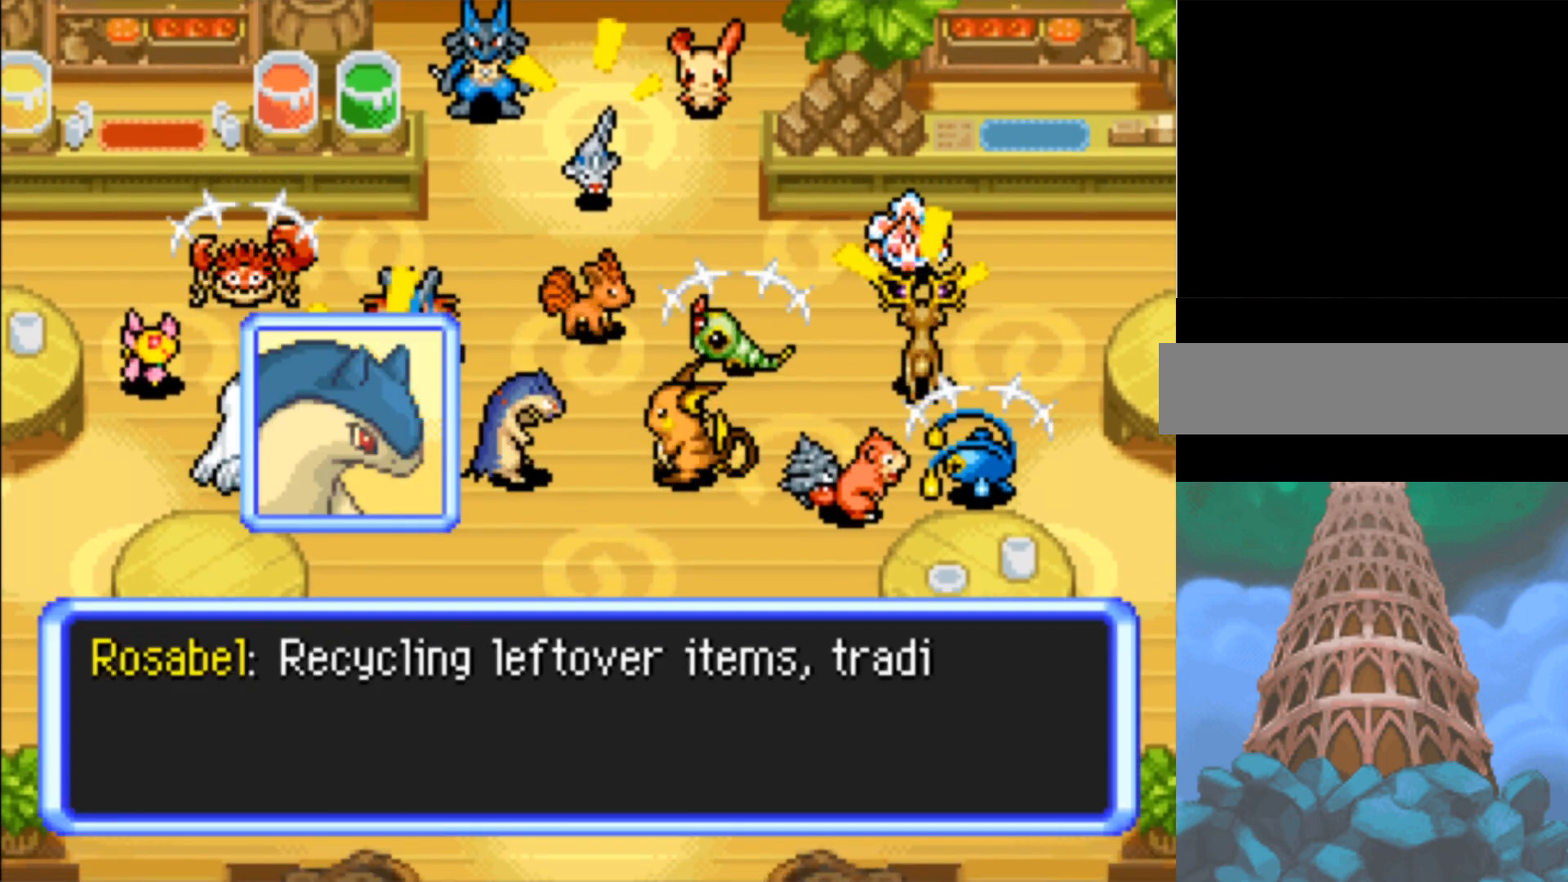
{"buttons": ["B"], "events": []}
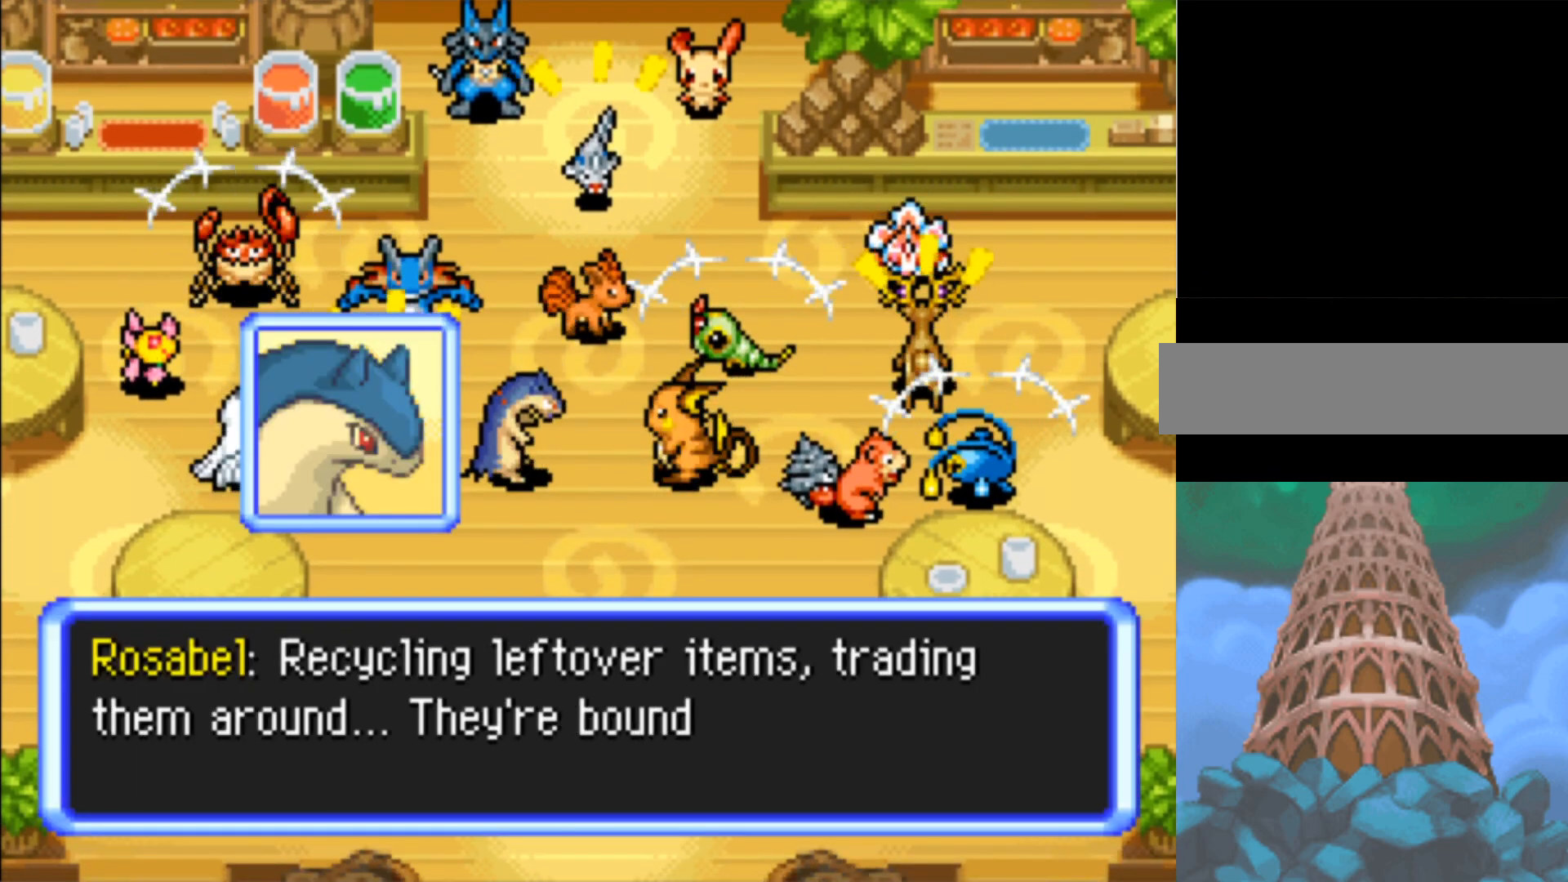
{"buttons": ["B"], "events": []}
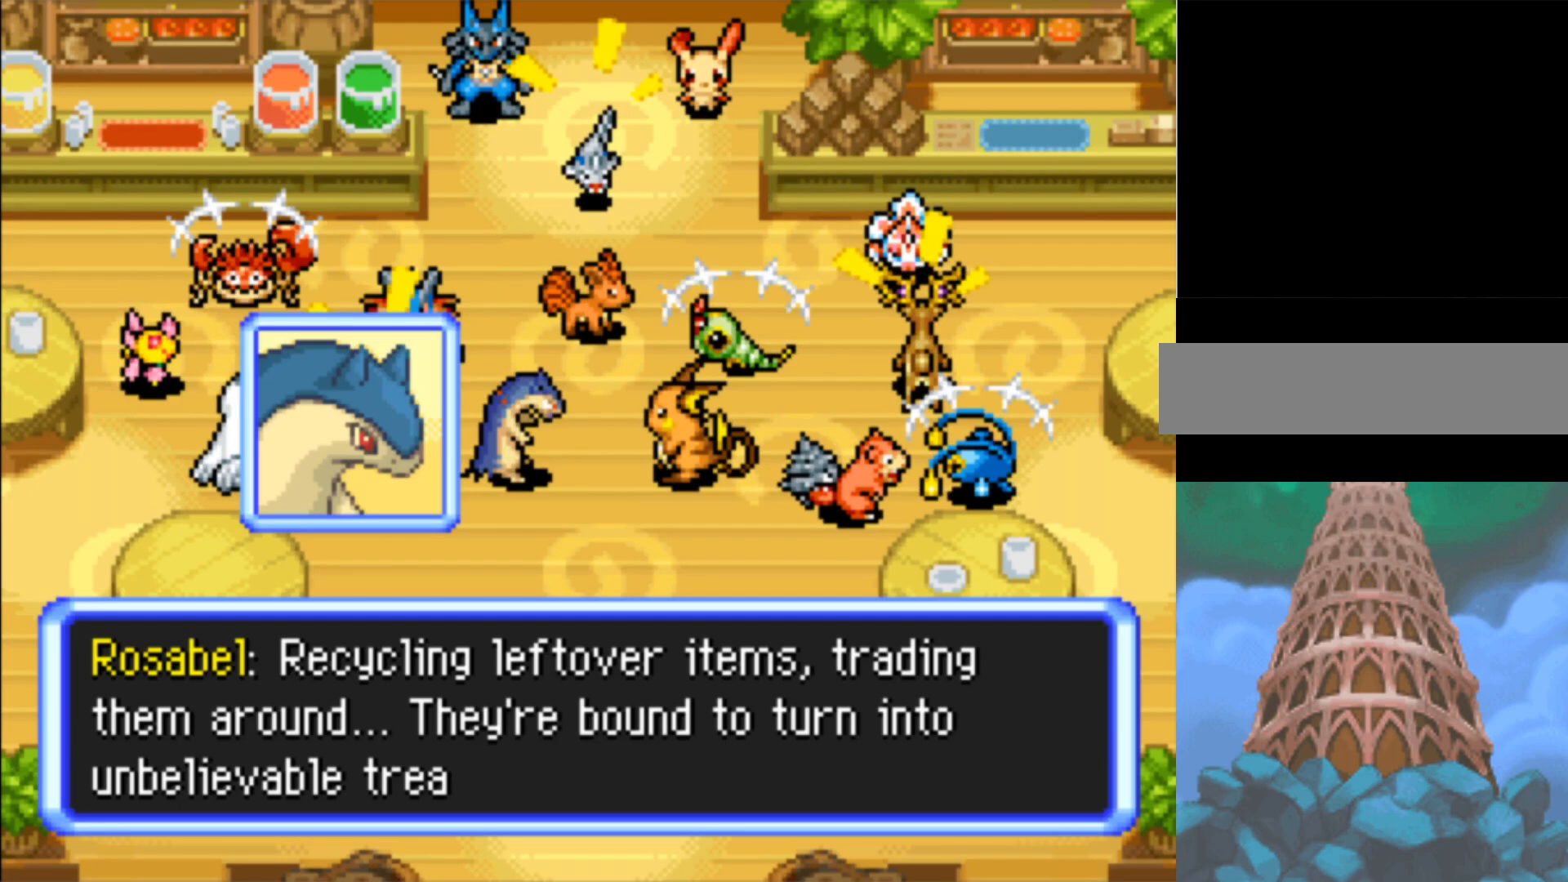
{"buttons": ["B"], "events": []}
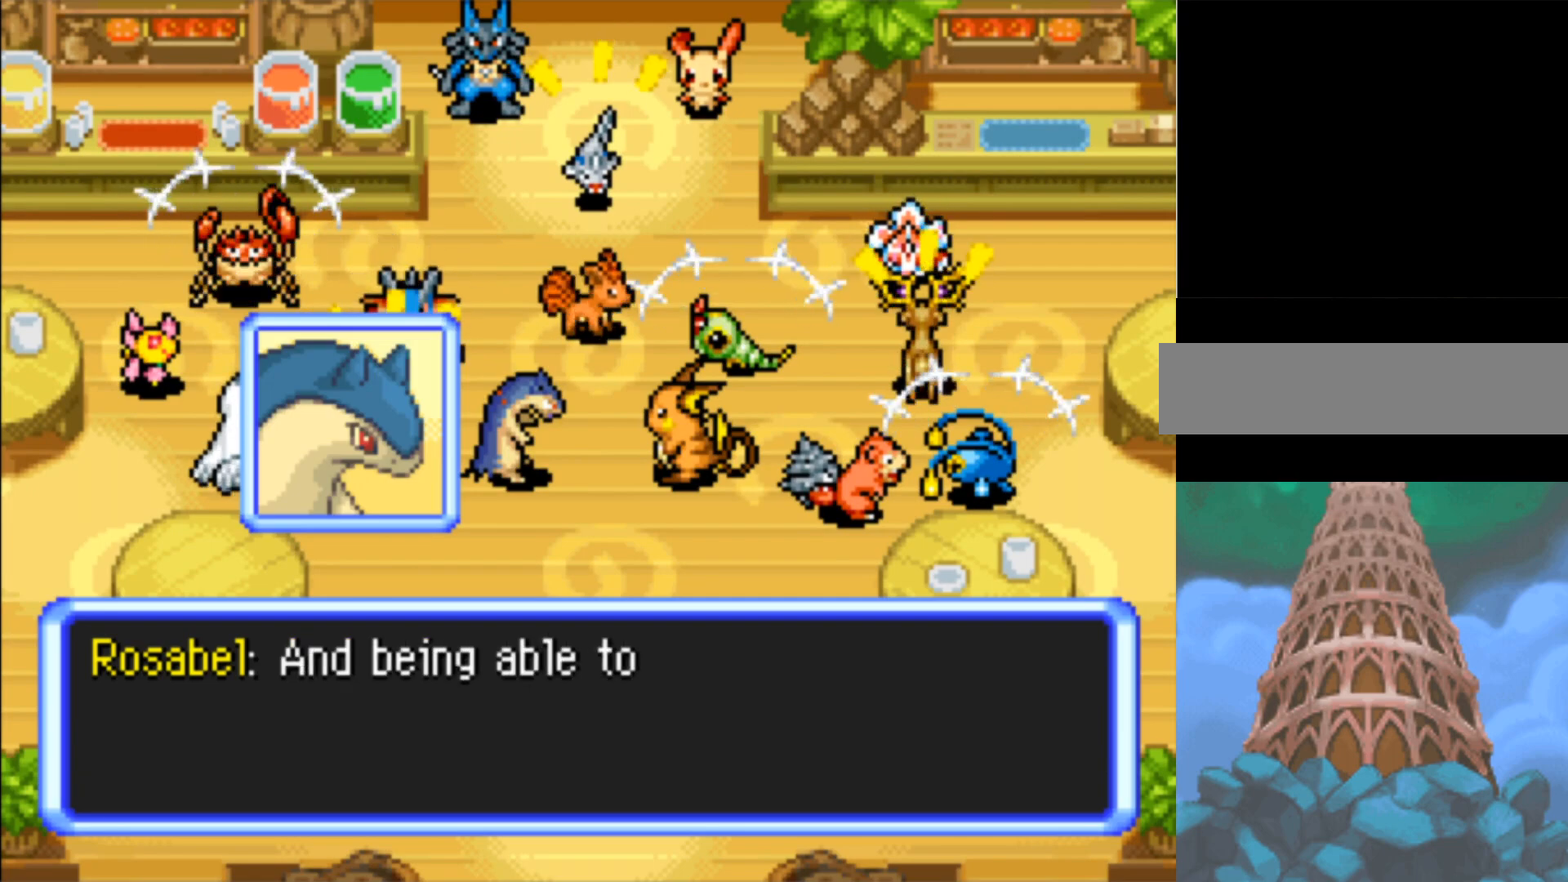
{"buttons": ["B"], "events": []}
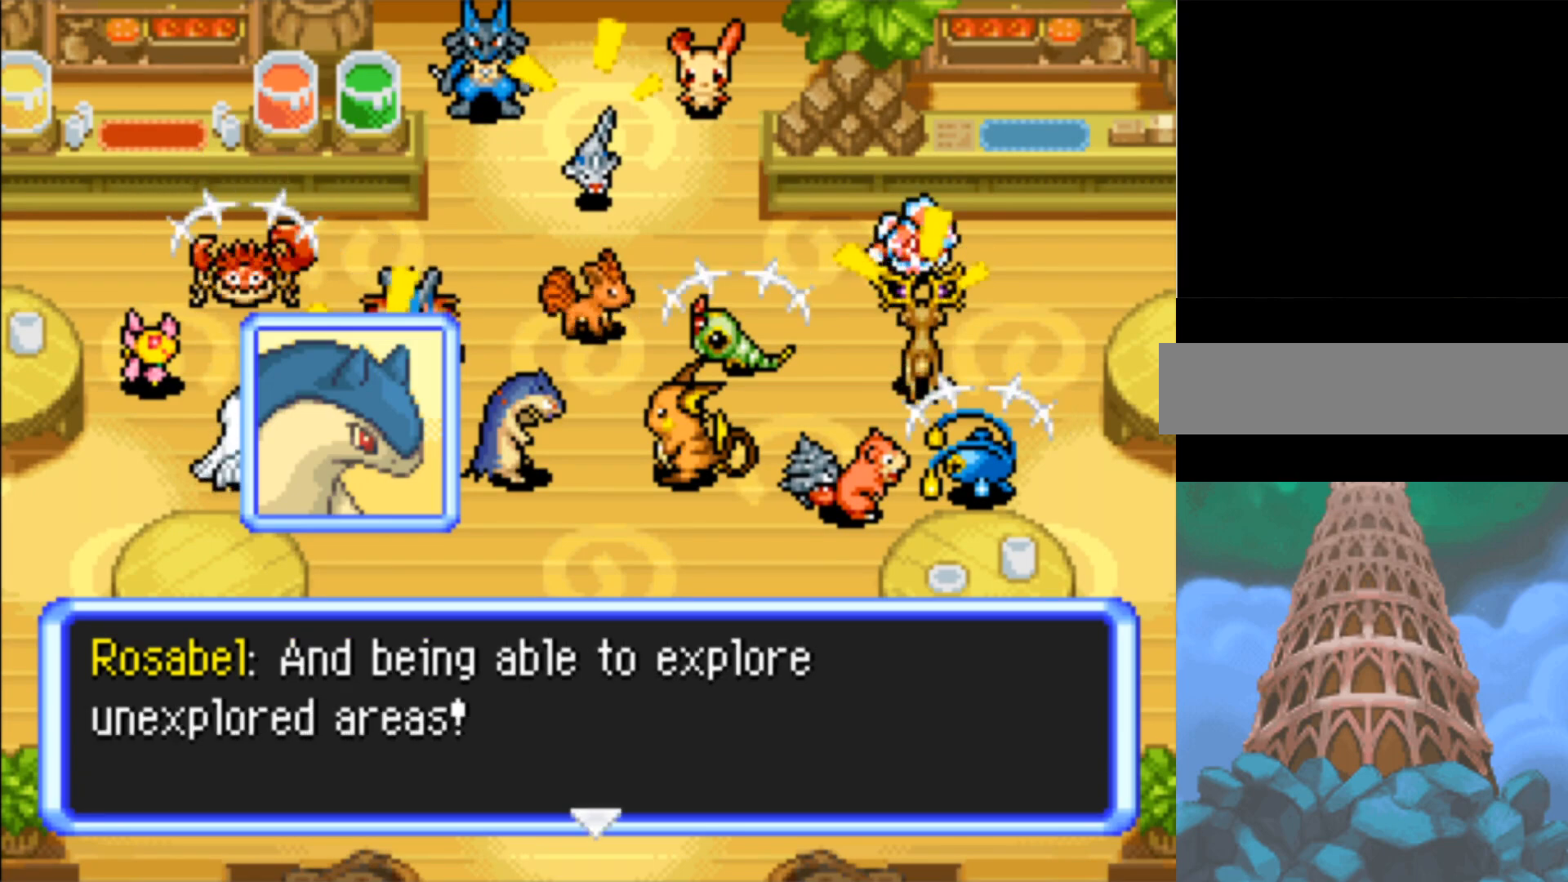
{"buttons": ["B"], "events": []}
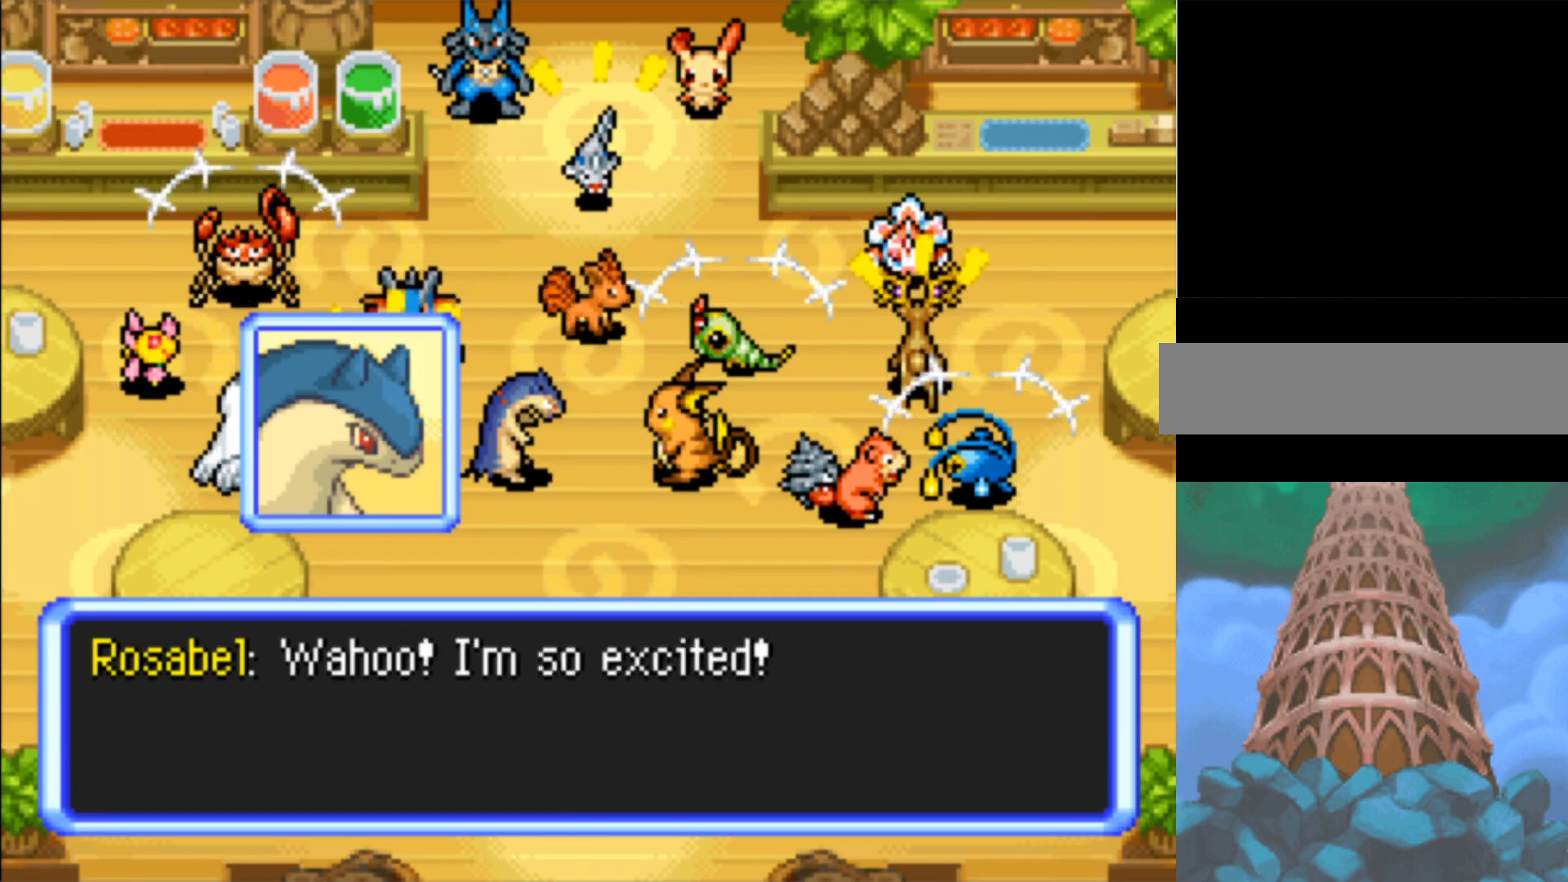
{"buttons": ["B"], "events": []}
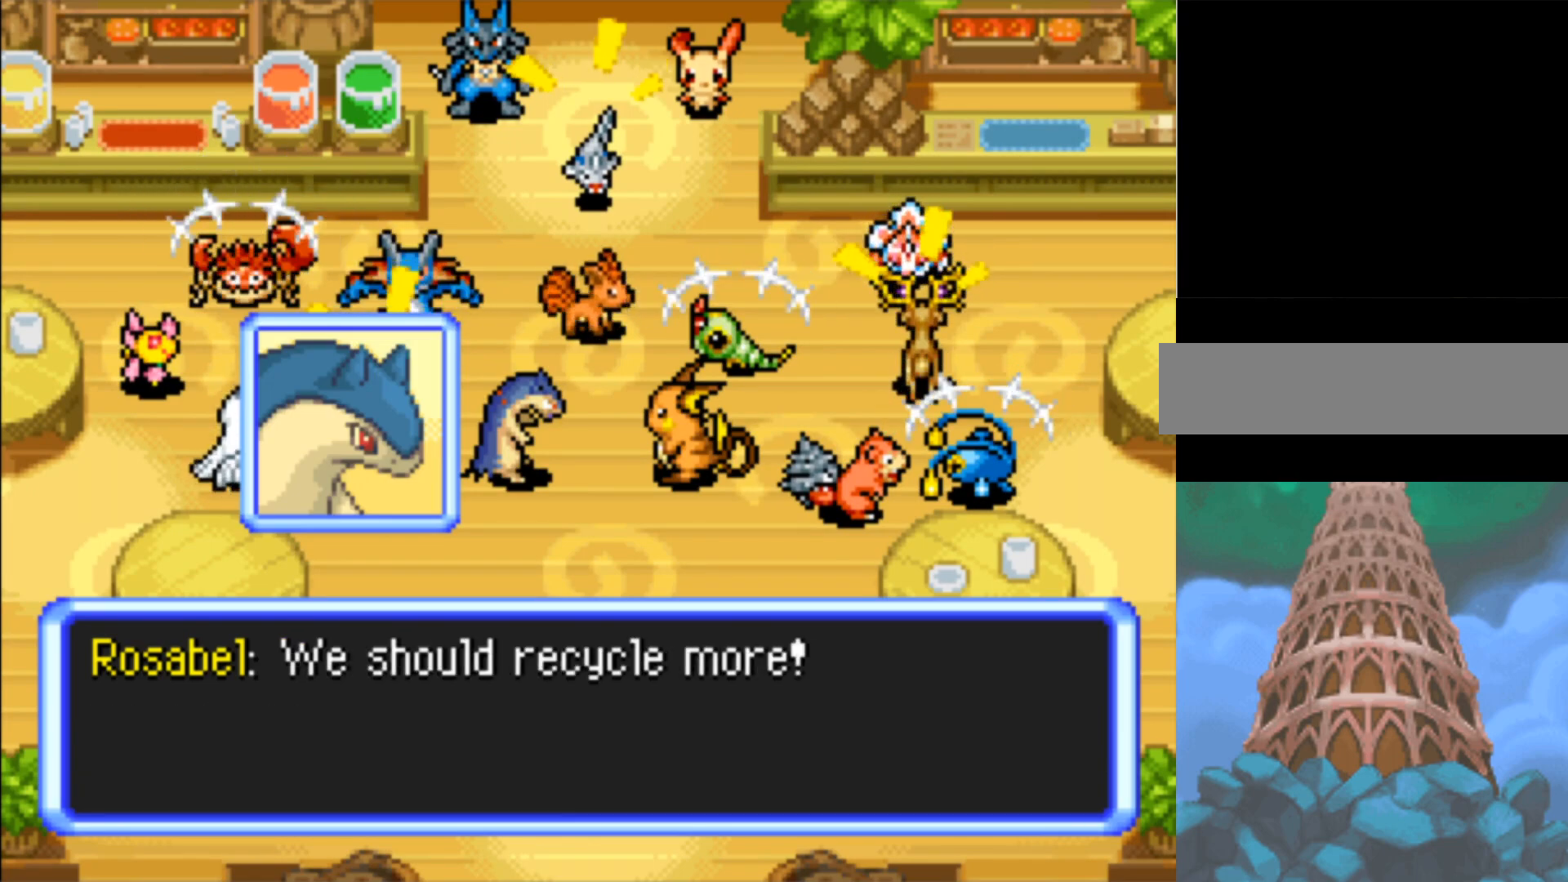
{"buttons": ["B"], "events": []}
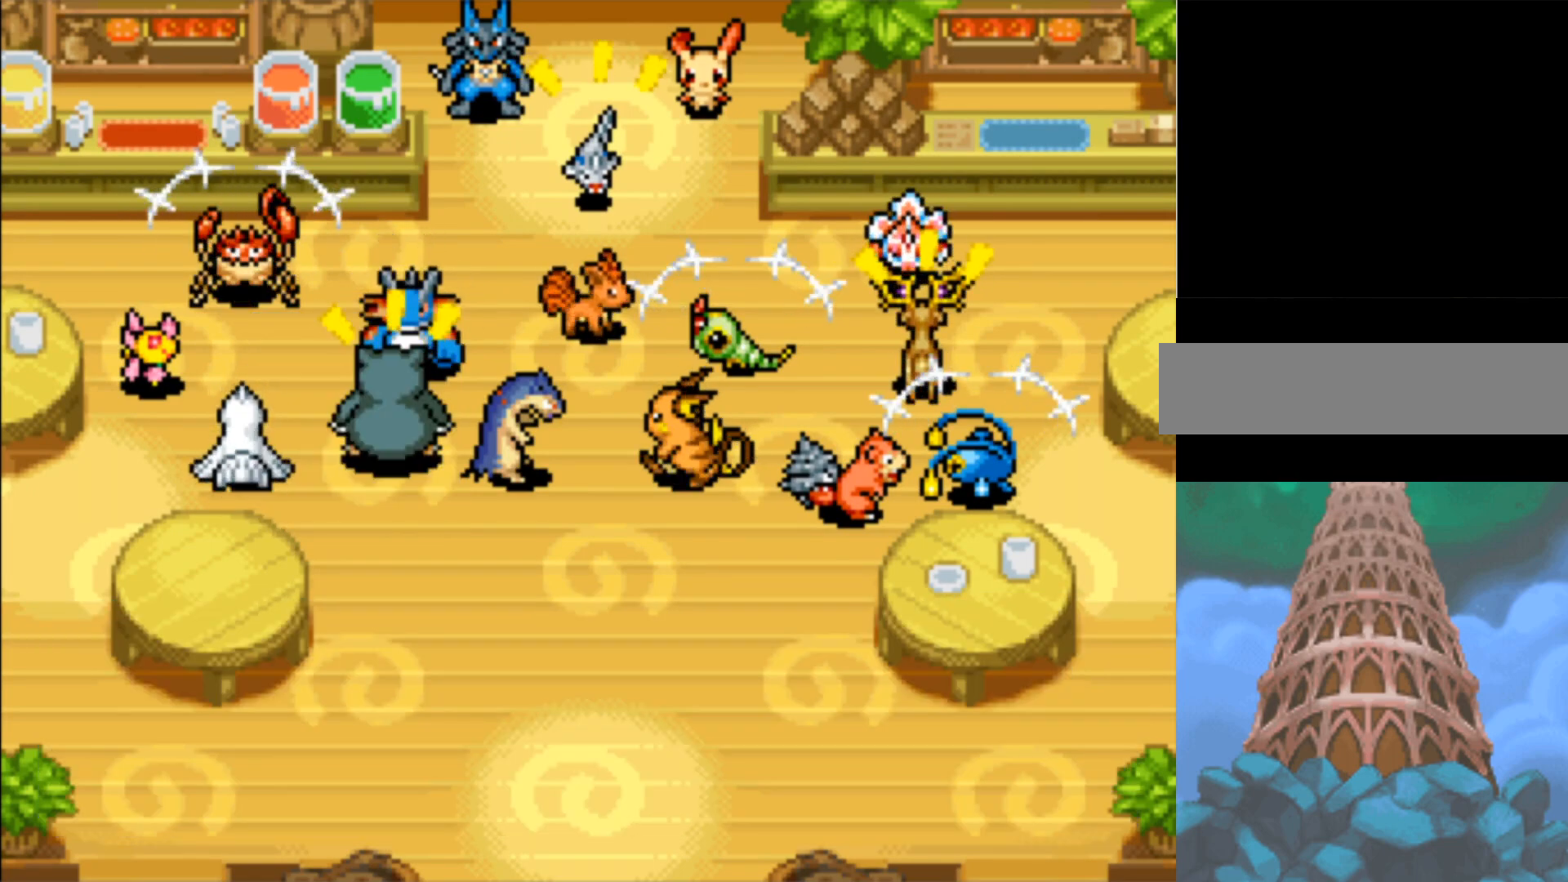
{"buttons": ["B"], "events": []}
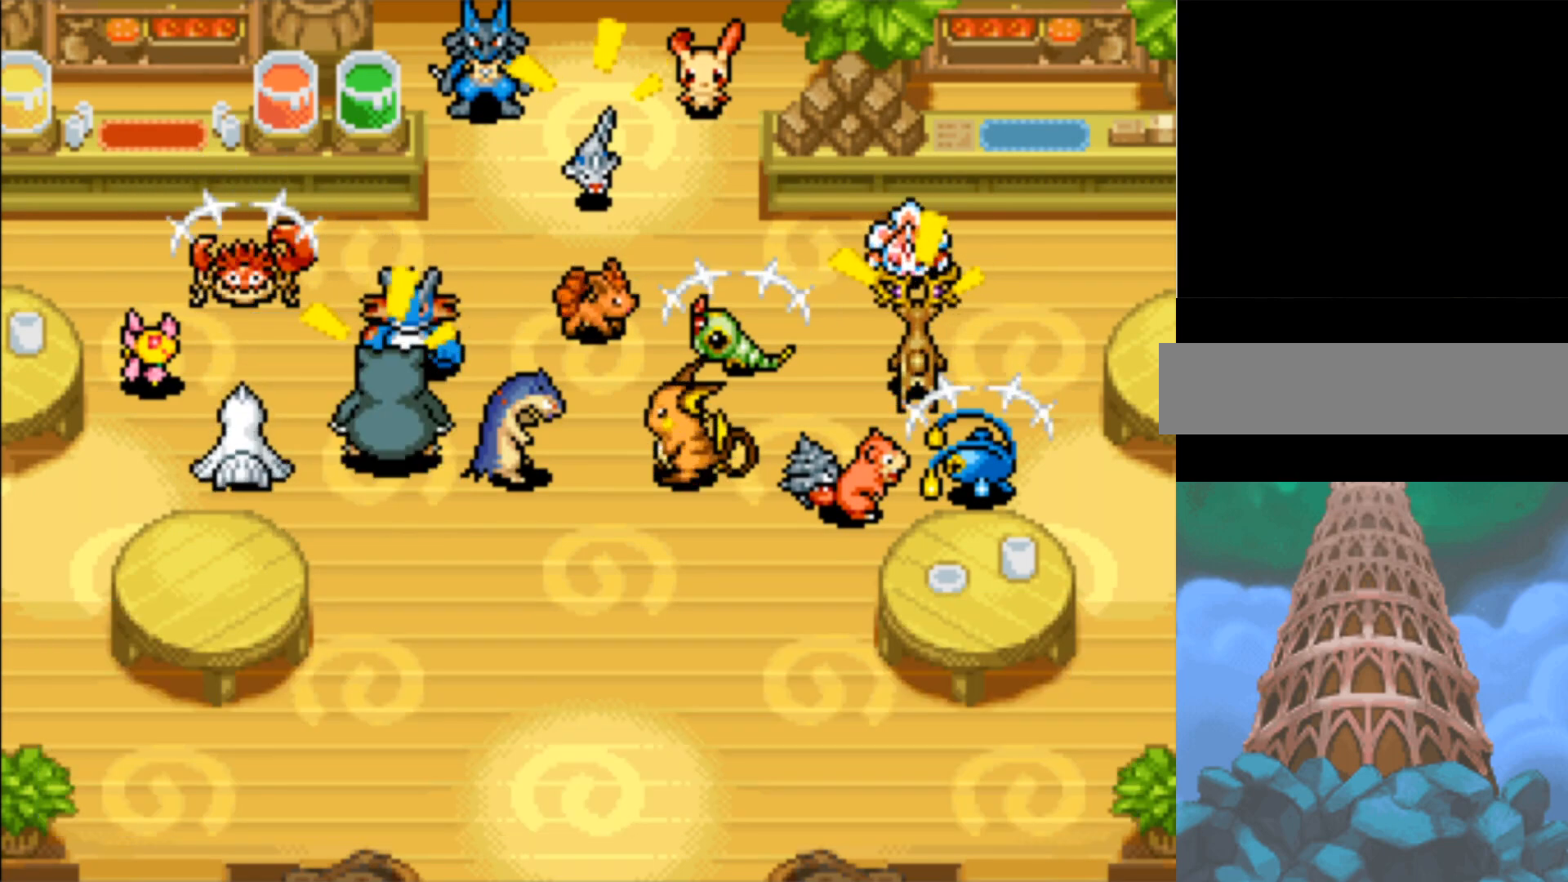
{"buttons": ["B"], "events": []}